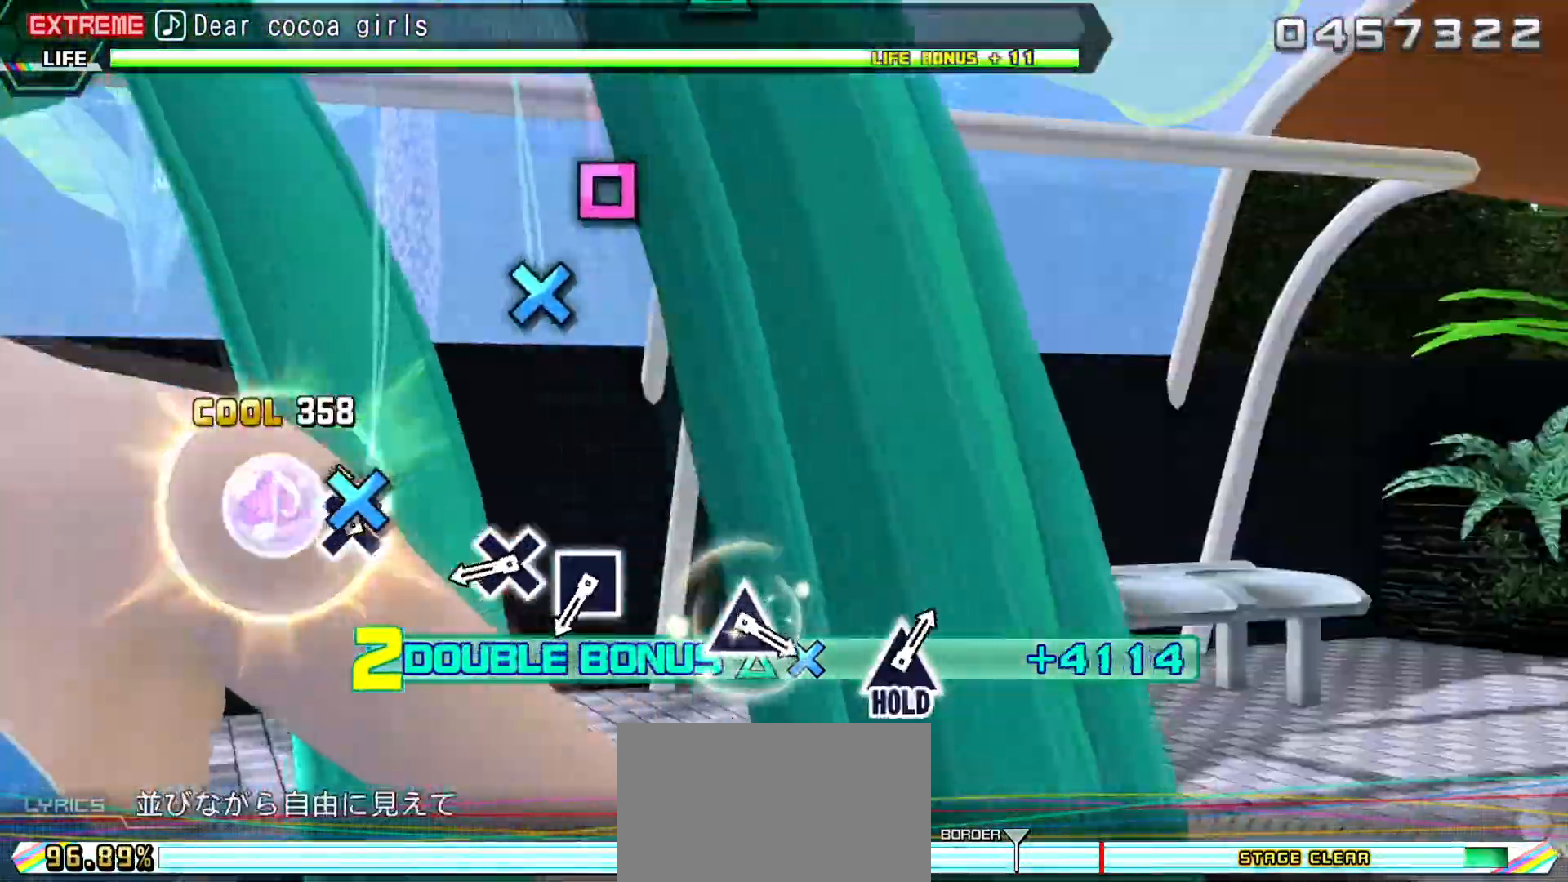
Gameplay with a controller (PlayStation layout); each line is a JSON object with the inputs held at the frame after it. "events" lists button and stick changes between this image and that frame as [ms after this image, input, new state], when the widget could be followed in between. Not read: L3 R1 R3 left_stick right_stick.
{"buttons": ["L1"], "events": [[17, "CROSS", "down"], [133, "CROSS", "up"], [350, "CROSS", "down"], [433, "CROSS", "up"]]}
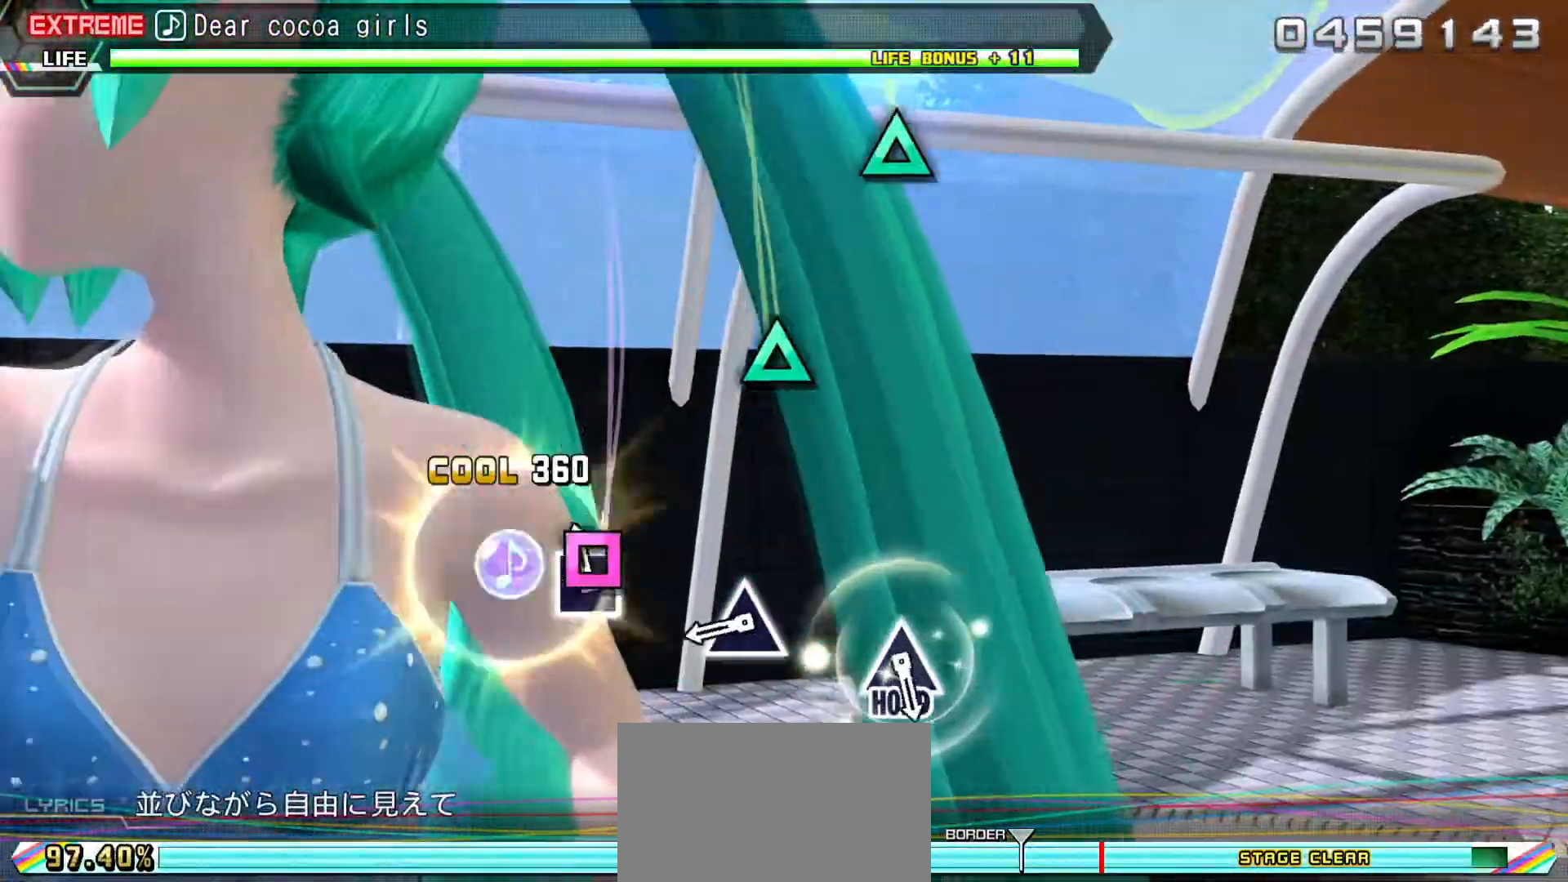
{"buttons": ["TRIANGLE"], "events": [[17, "SQUARE", "down"], [117, "SQUARE", "up"], [350, "TRIANGLE", "down"], [417, "L1", "up"]]}
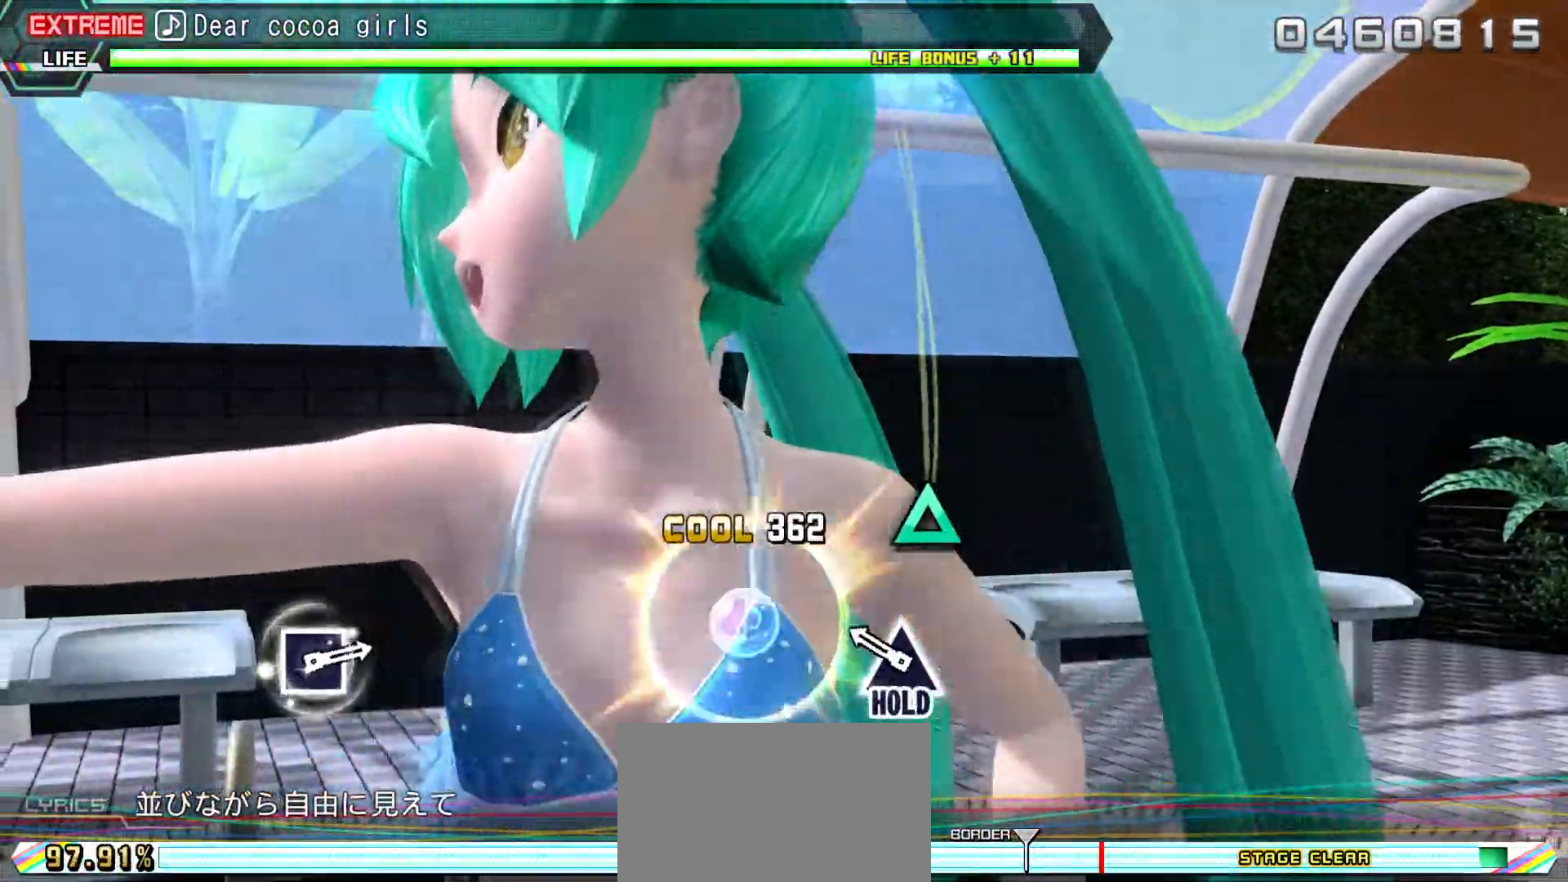
{"buttons": ["L1"], "events": [[200, "L1", "down"], [283, "TRIANGLE", "up"]]}
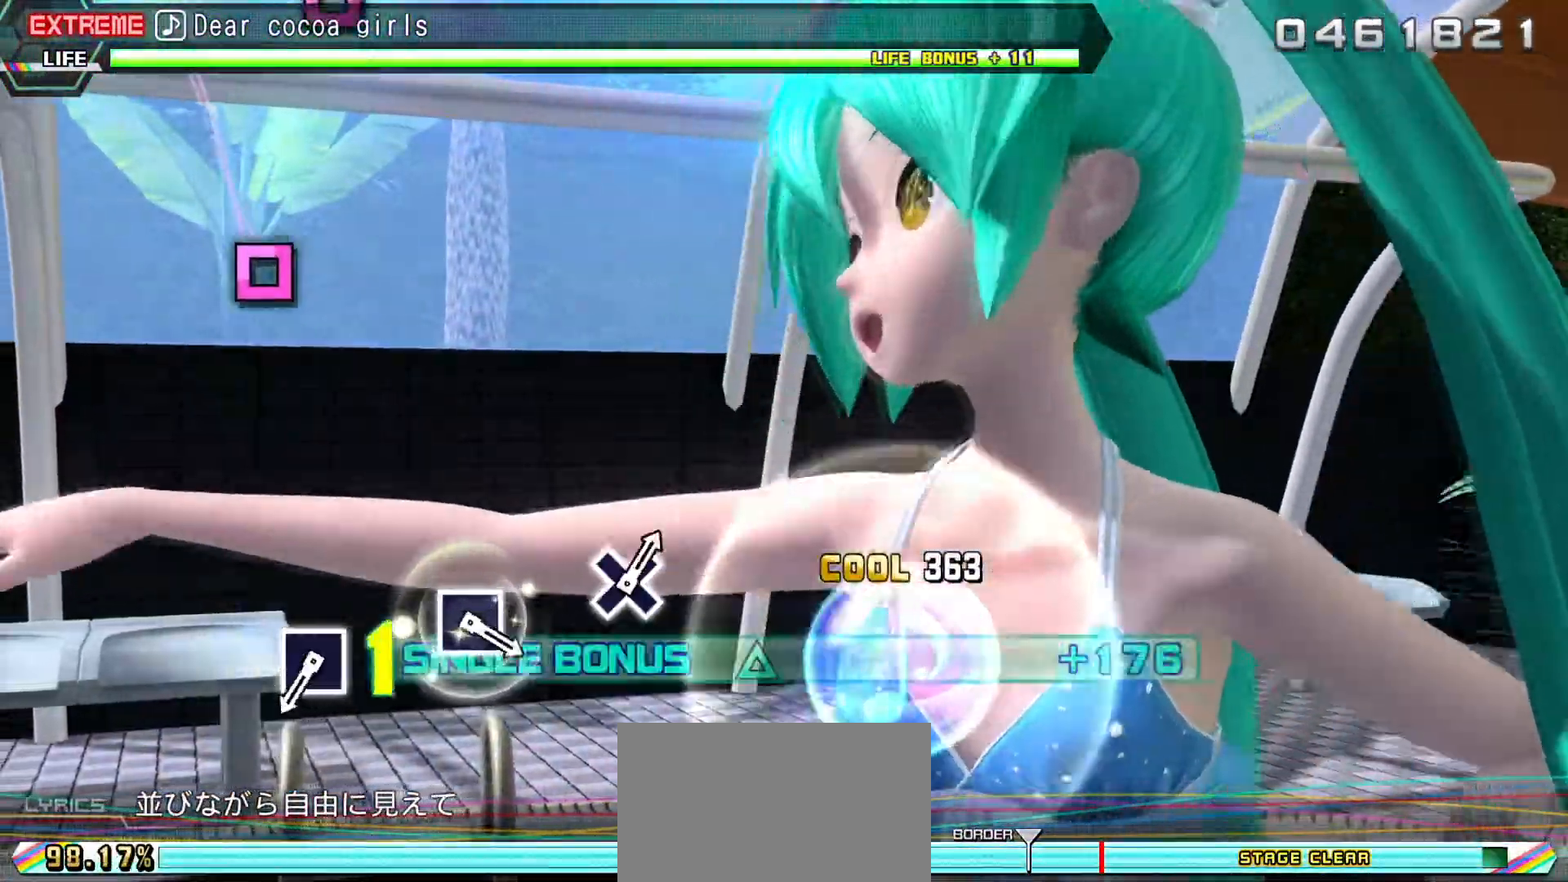
{"buttons": ["L1"], "events": []}
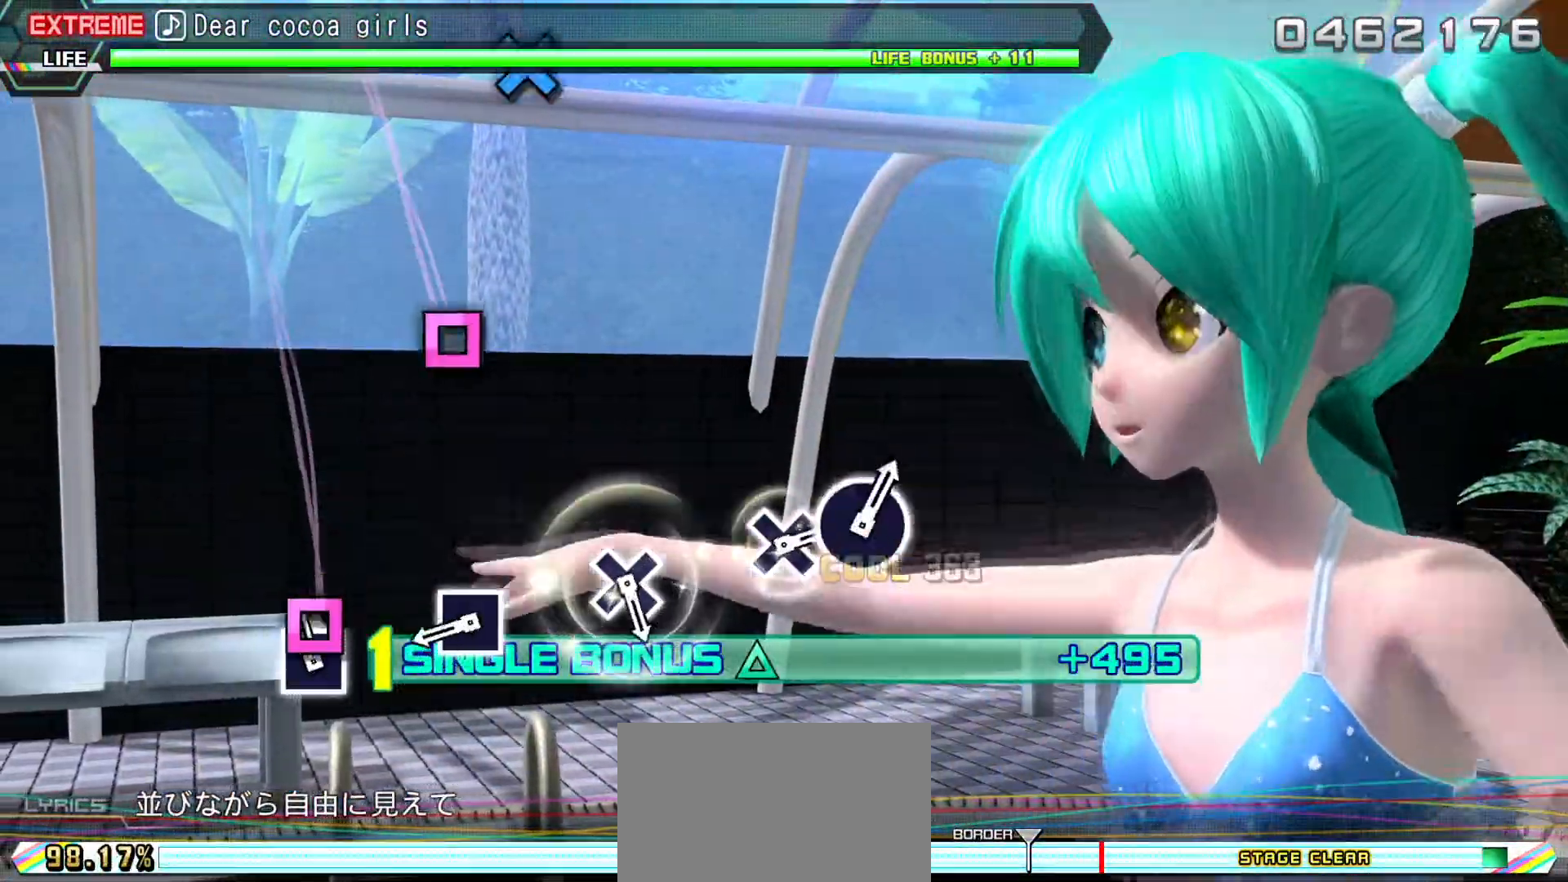
{"buttons": ["L1"], "events": [[17, "SQUARE", "down"], [133, "SQUARE", "up"], [350, "SQUARE", "down"], [433, "SQUARE", "up"]]}
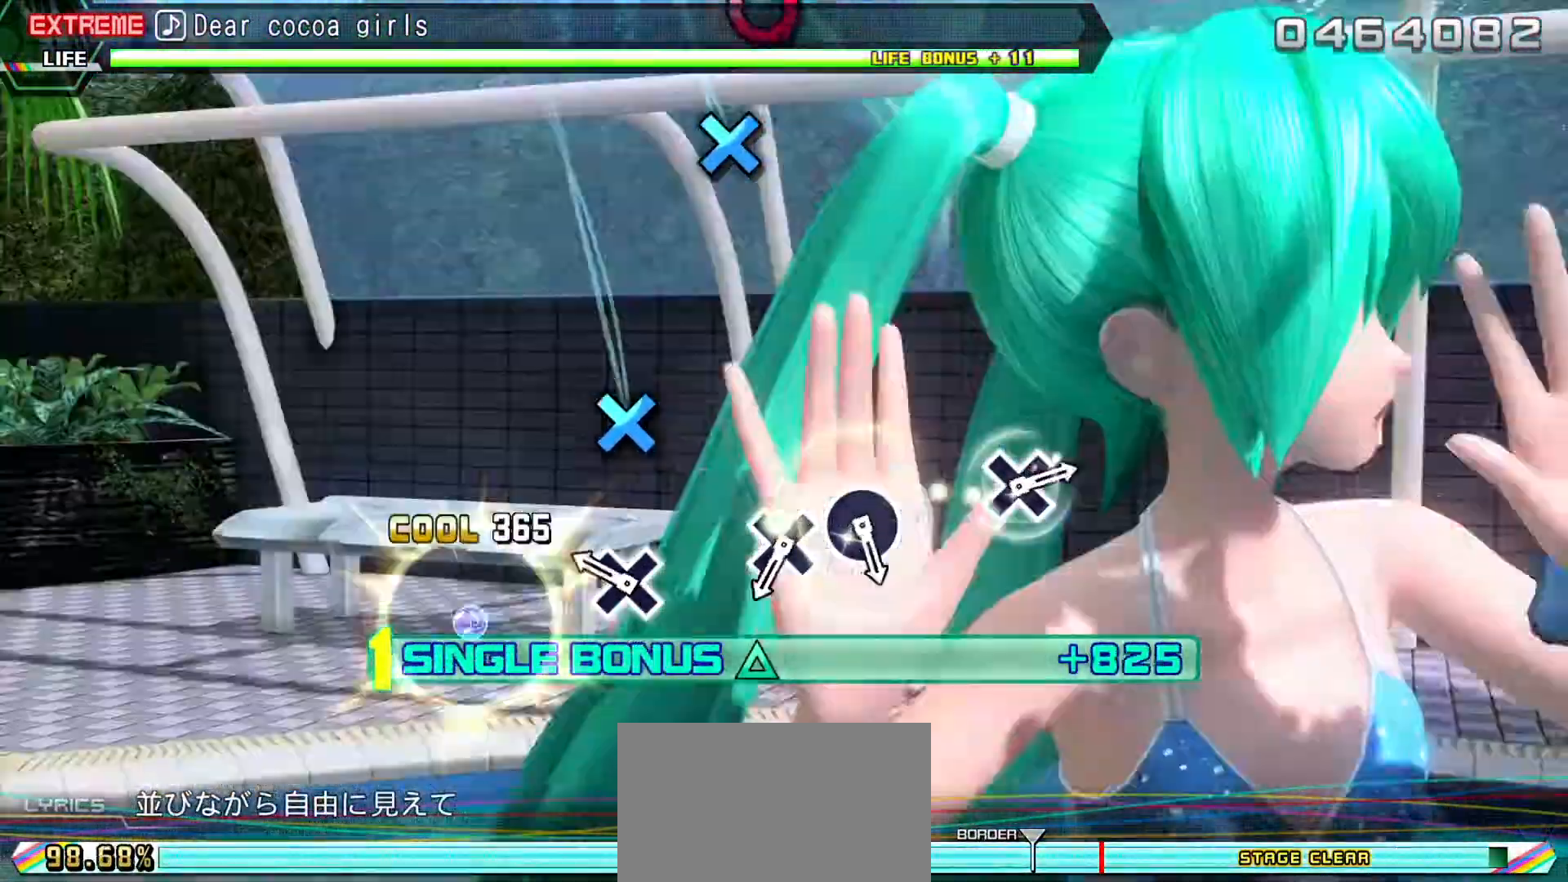
{"buttons": ["L1"], "events": [[183, "CROSS", "down"], [300, "CROSS", "up"]]}
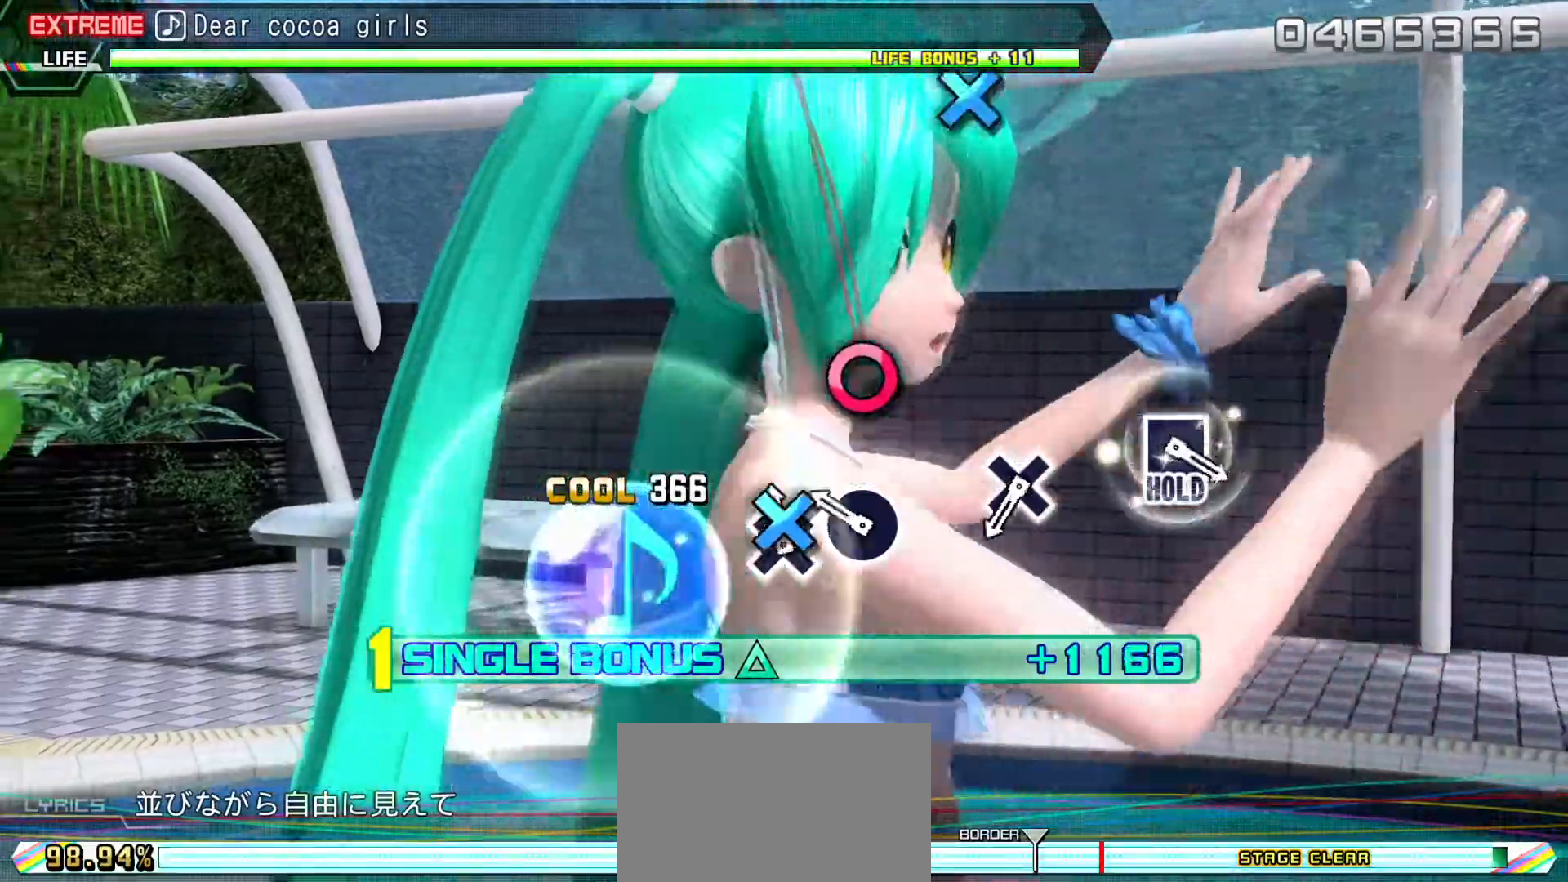
{"buttons": ["L1"], "events": [[33, "CROSS", "down"], [100, "CROSS", "up"], [200, "CIRCLE", "down"], [300, "CIRCLE", "up"]]}
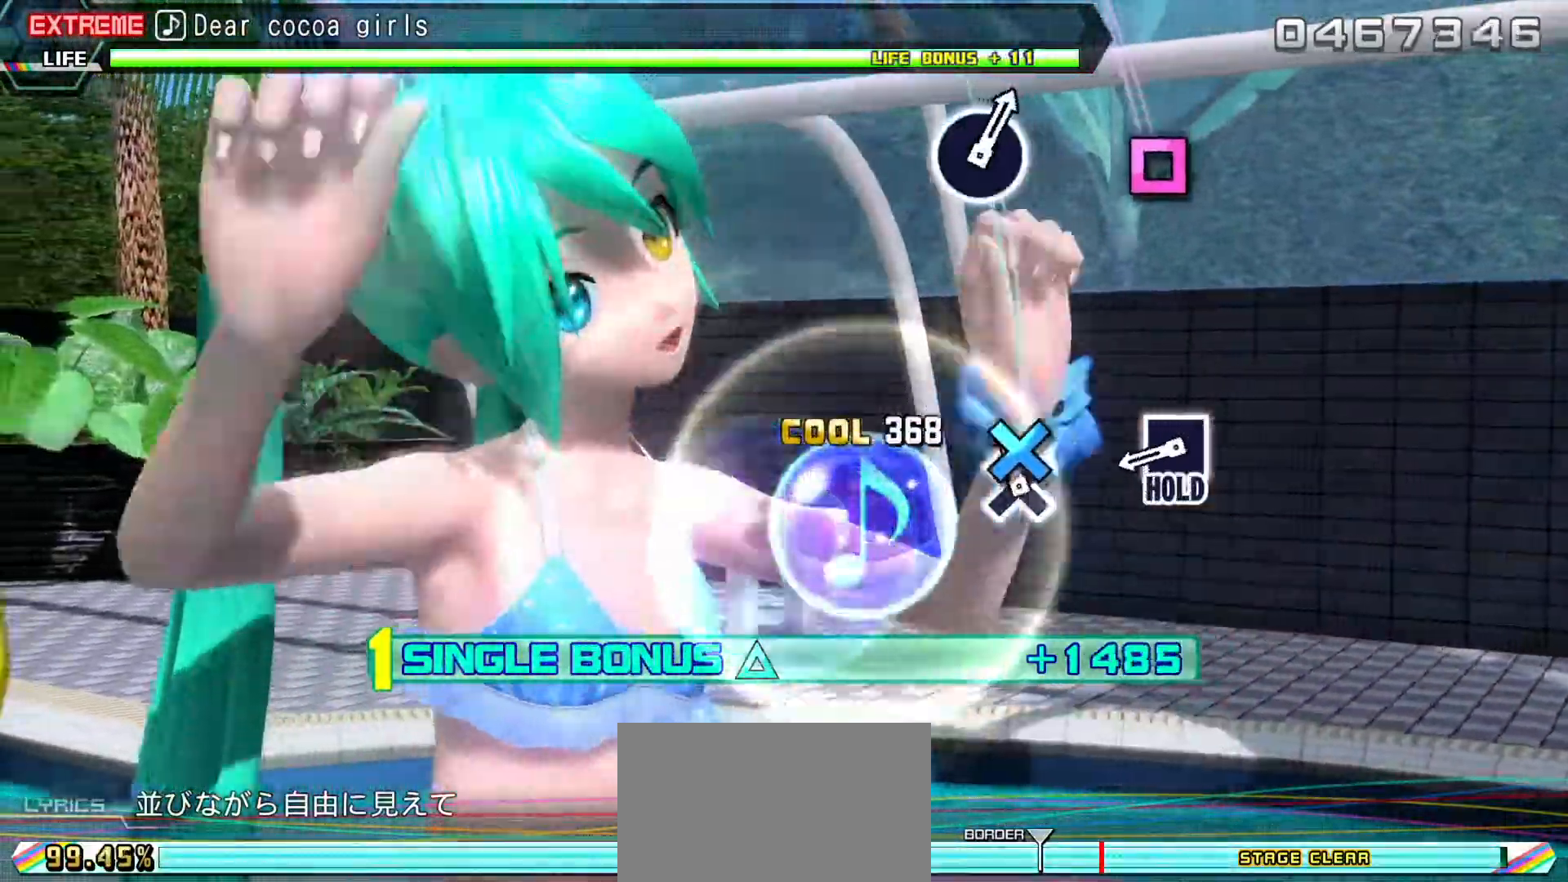
{"buttons": ["CROSS", "L1", "R2"], "events": [[17, "CROSS", "down"], [383, "R2", "down"]]}
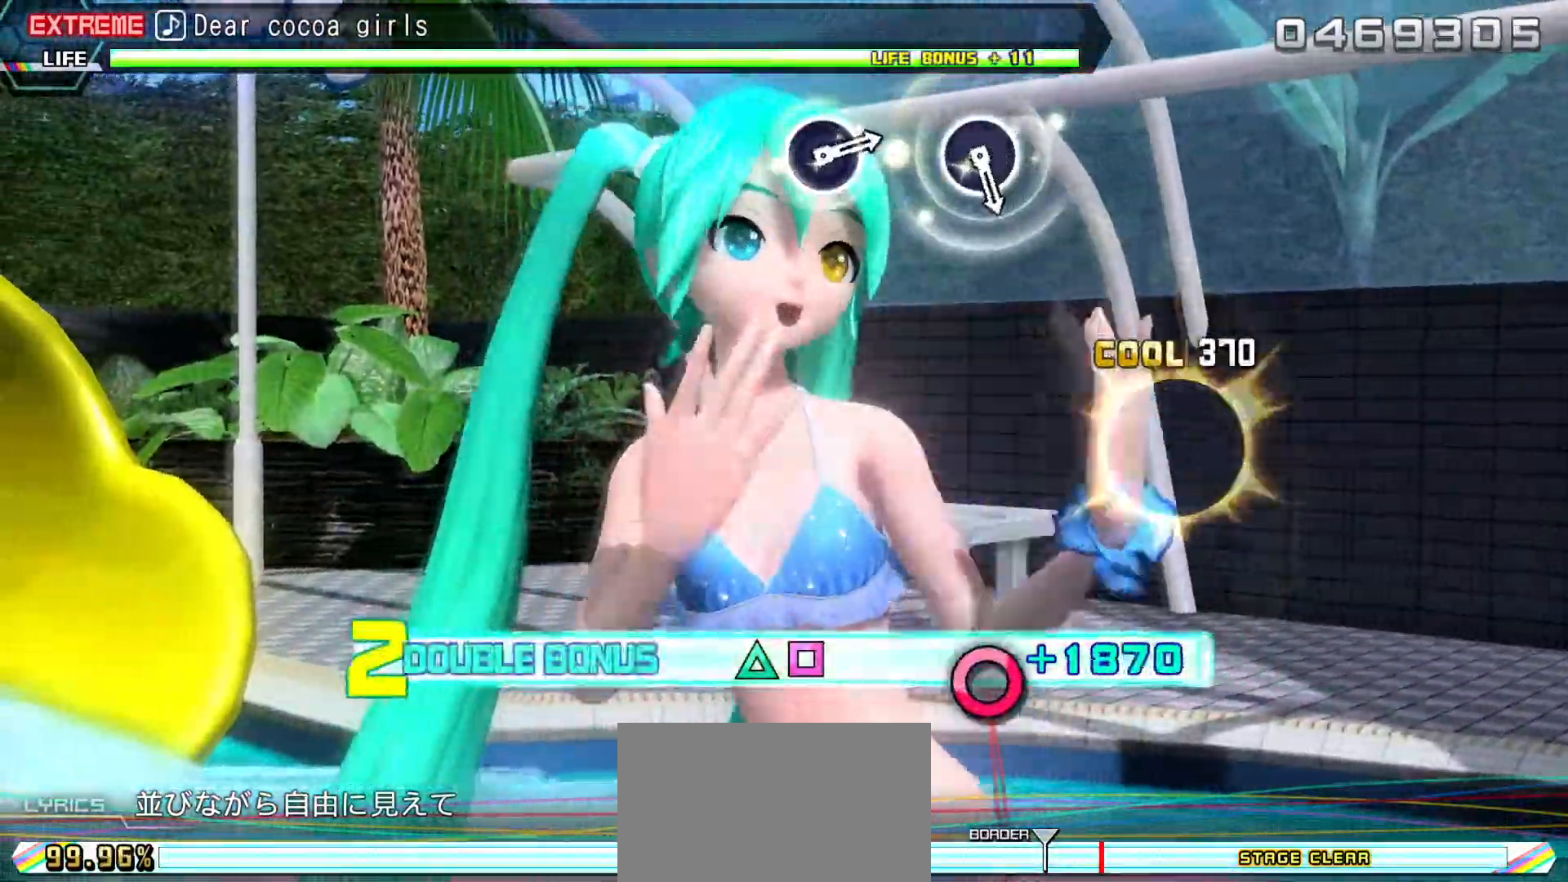
{"buttons": ["L1", "R2"], "events": [[333, "CROSS", "up"]]}
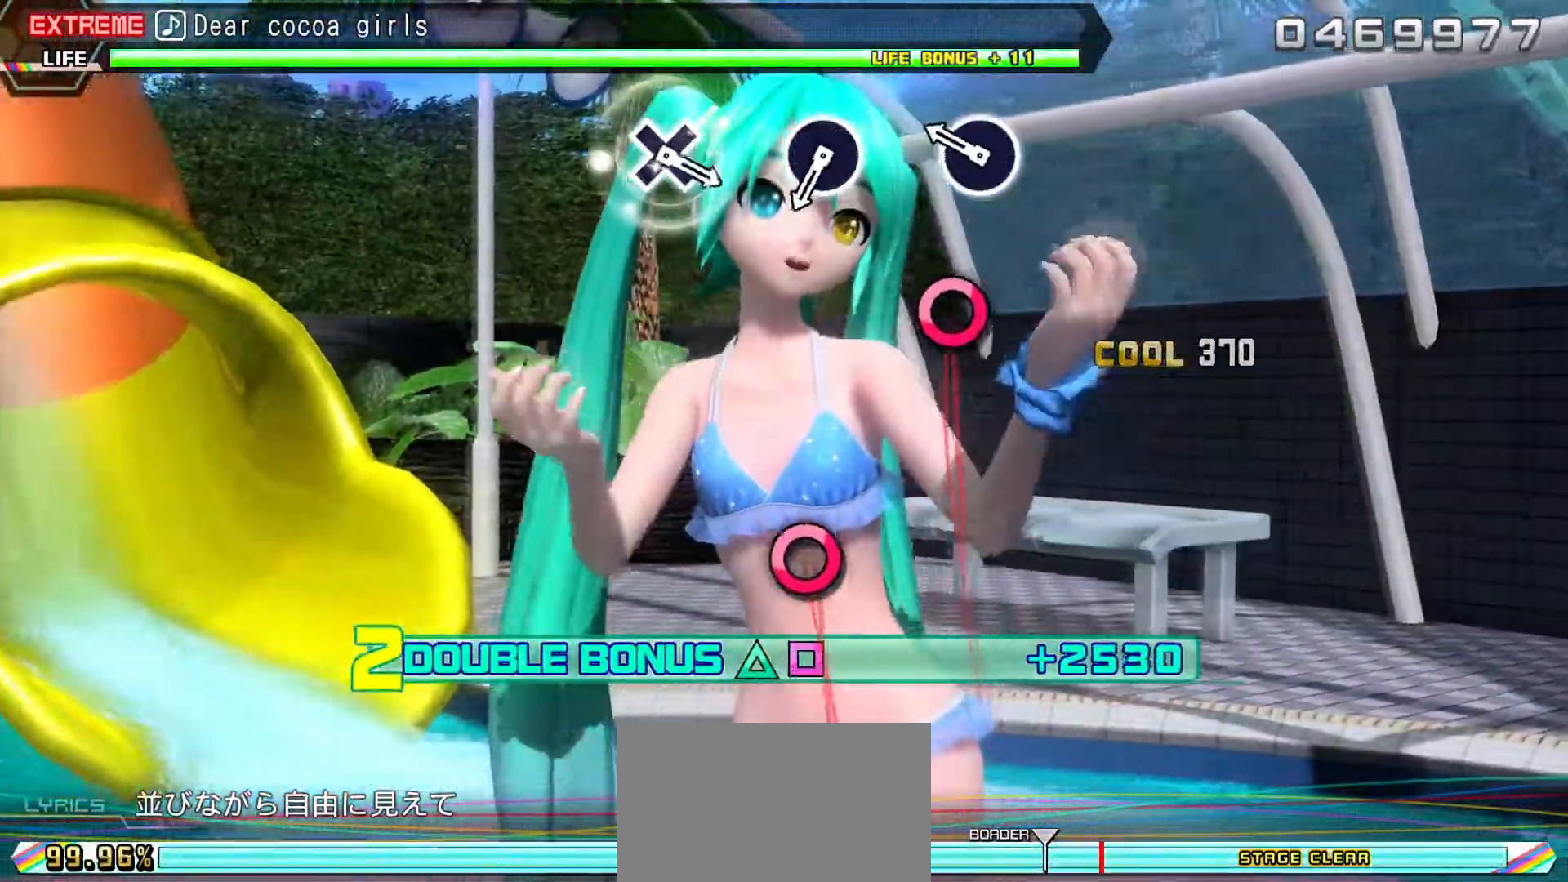
{"buttons": ["L1", "R2"], "events": [[200, "CIRCLE", "down"], [317, "CIRCLE", "up"]]}
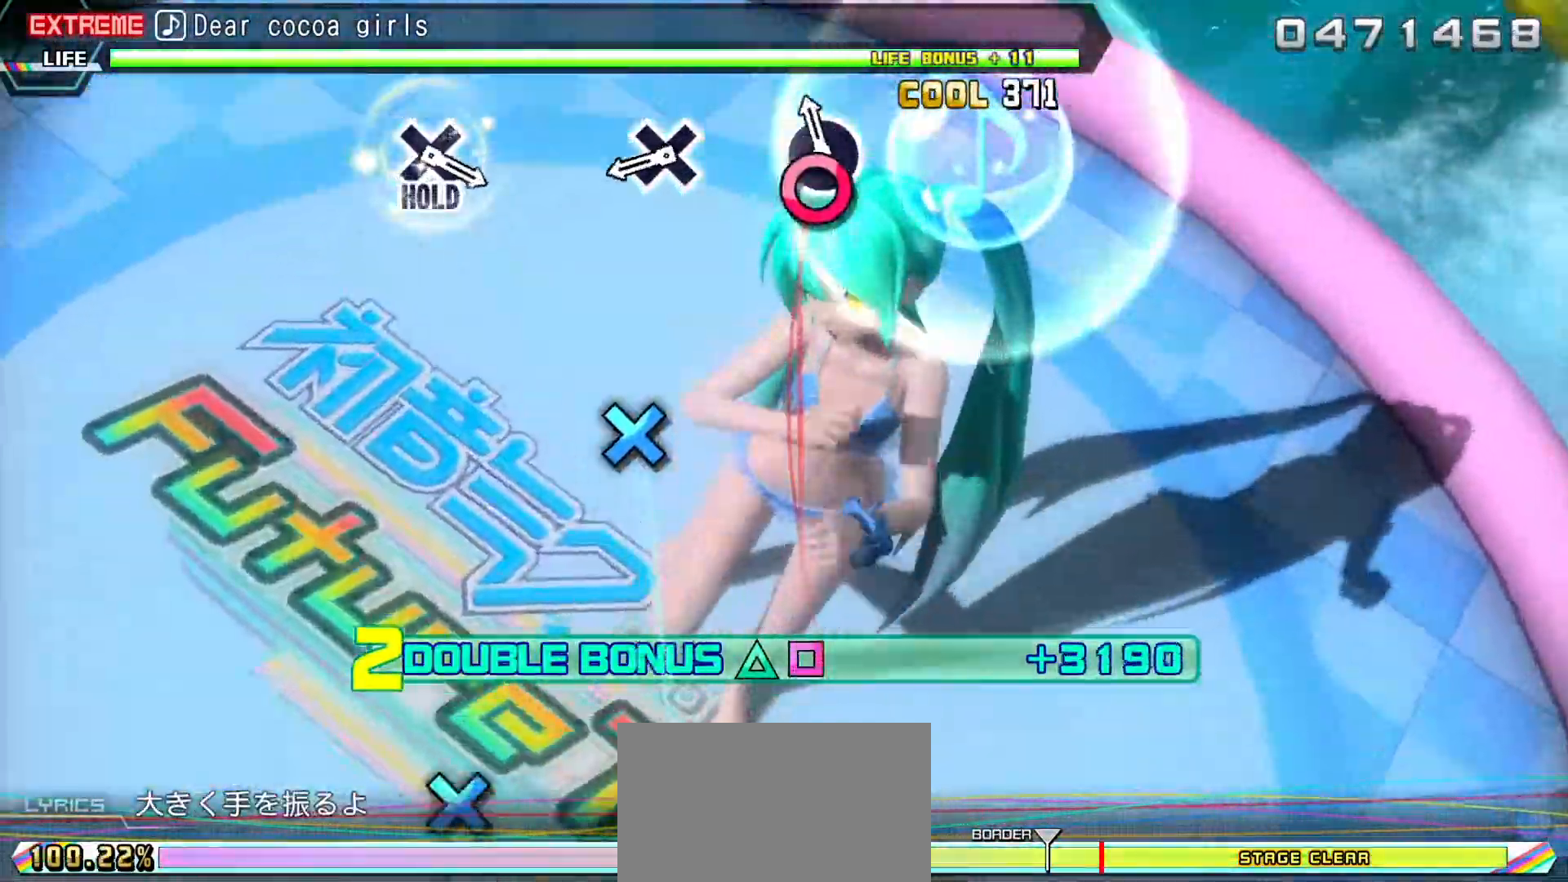
{"buttons": ["CROSS", "L1", "R2"], "events": [[17, "CIRCLE", "down"], [133, "CIRCLE", "up"], [333, "CROSS", "down"]]}
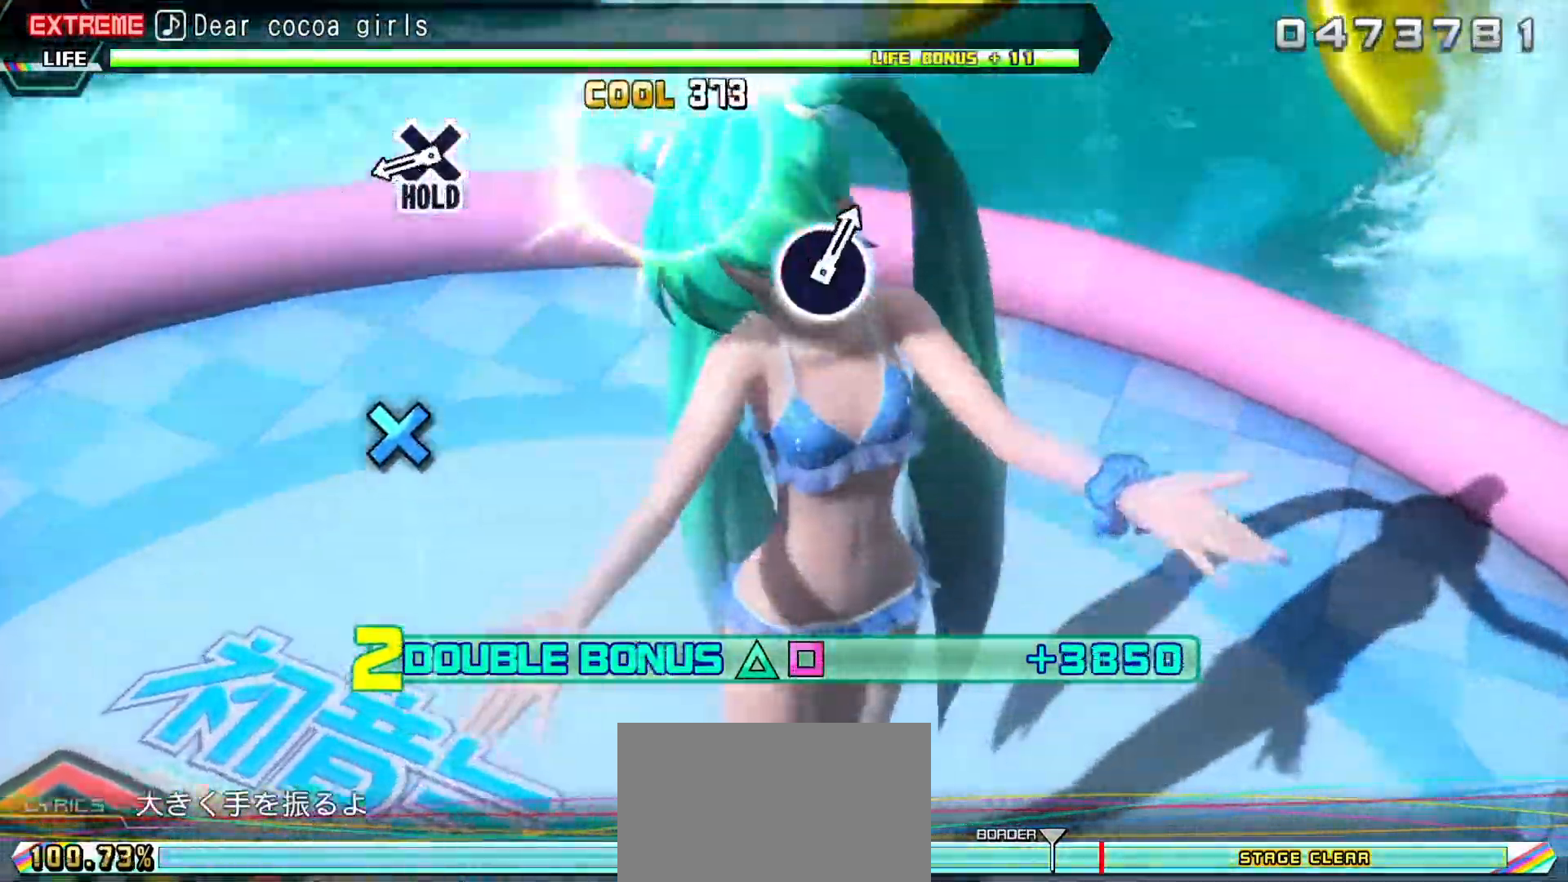
{"buttons": ["CROSS", "L1", "R2"], "events": []}
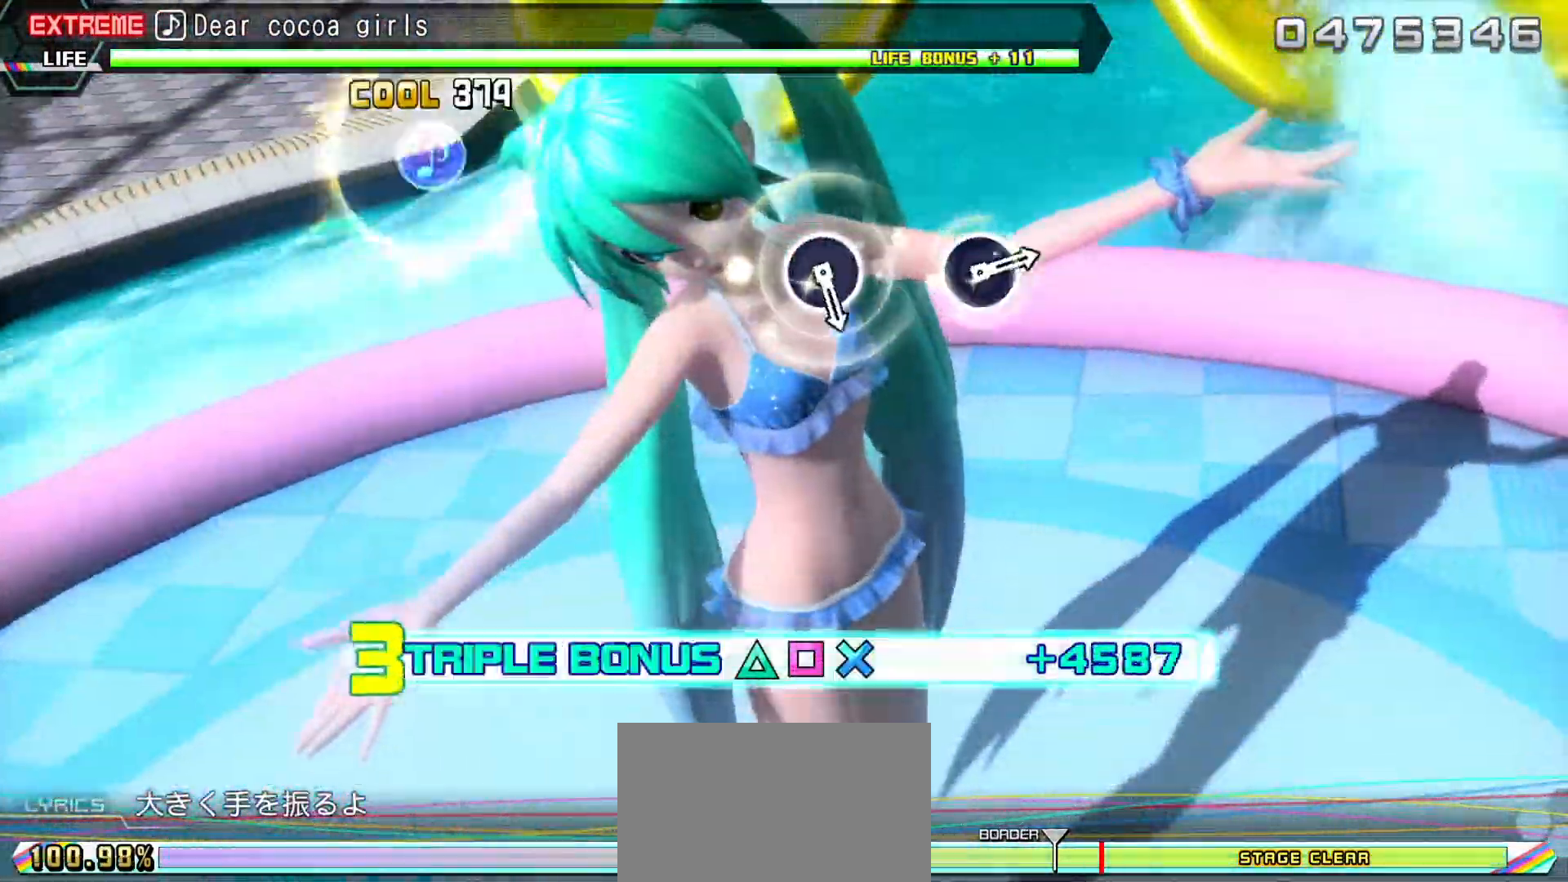
{"buttons": ["L1", "R2"], "events": [[283, "CROSS", "up"]]}
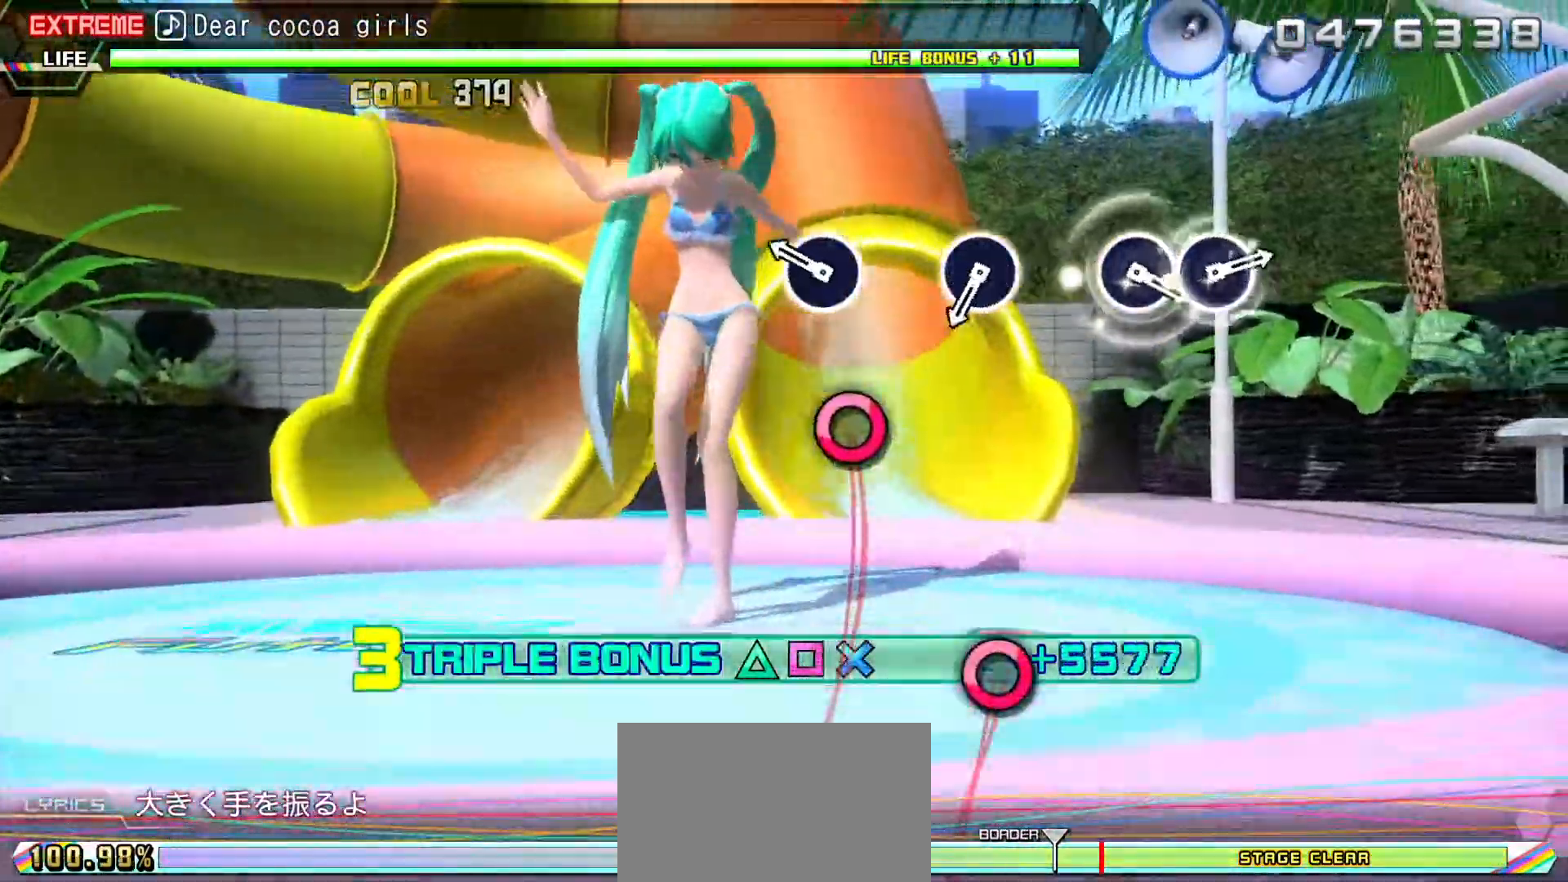
{"buttons": ["L1", "R2"], "events": [[183, "CIRCLE", "down"], [317, "CIRCLE", "up"]]}
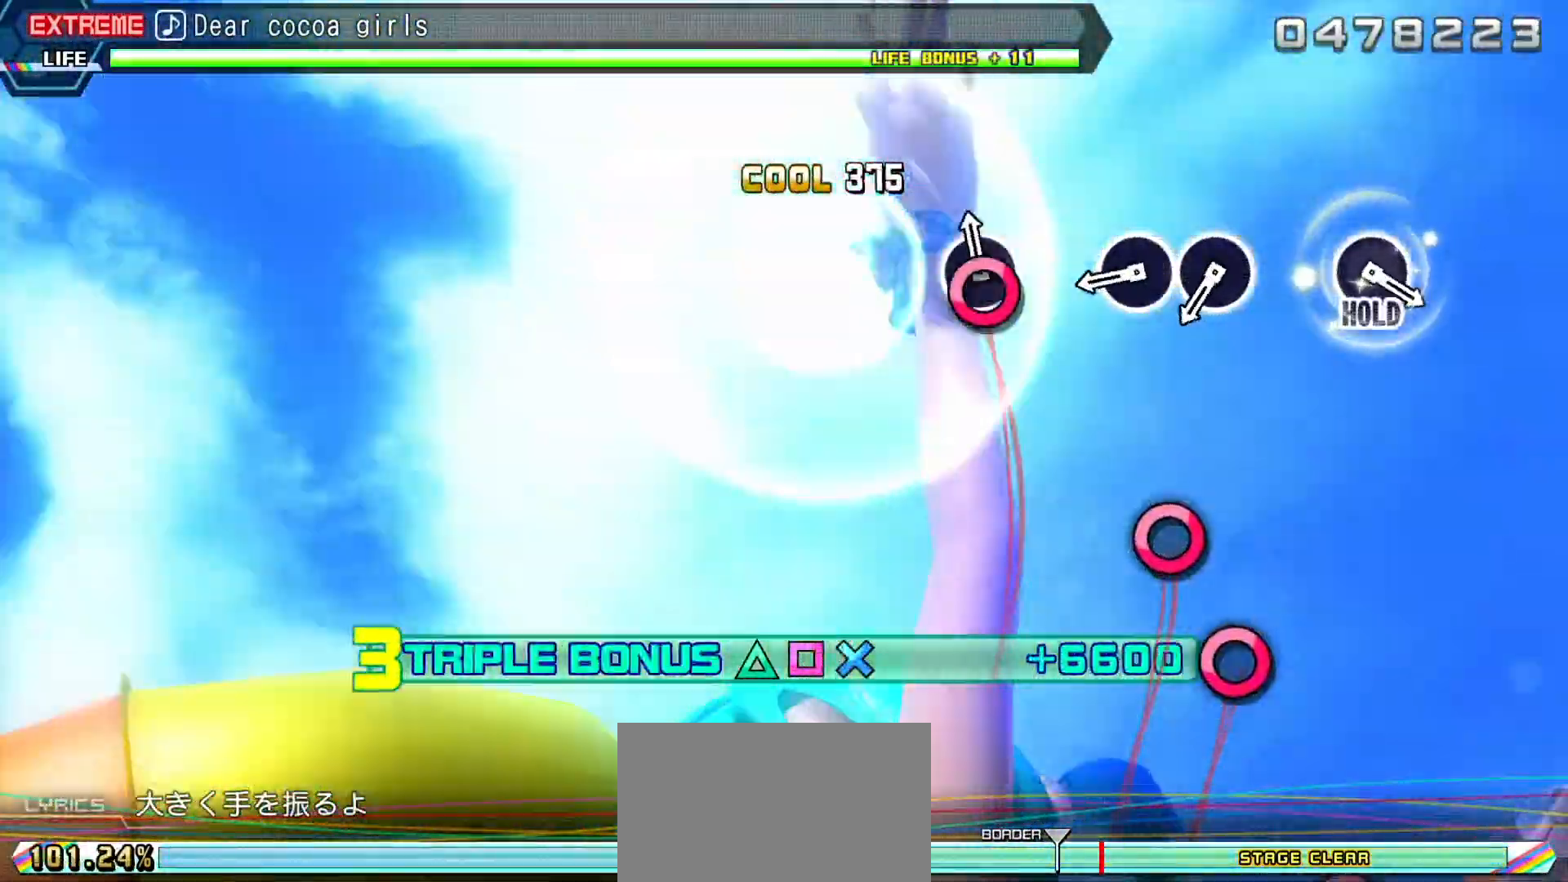
{"buttons": ["L1", "R2"], "events": [[17, "CIRCLE", "down"], [150, "CIRCLE", "up"], [350, "CIRCLE", "down"], [417, "CIRCLE", "up"]]}
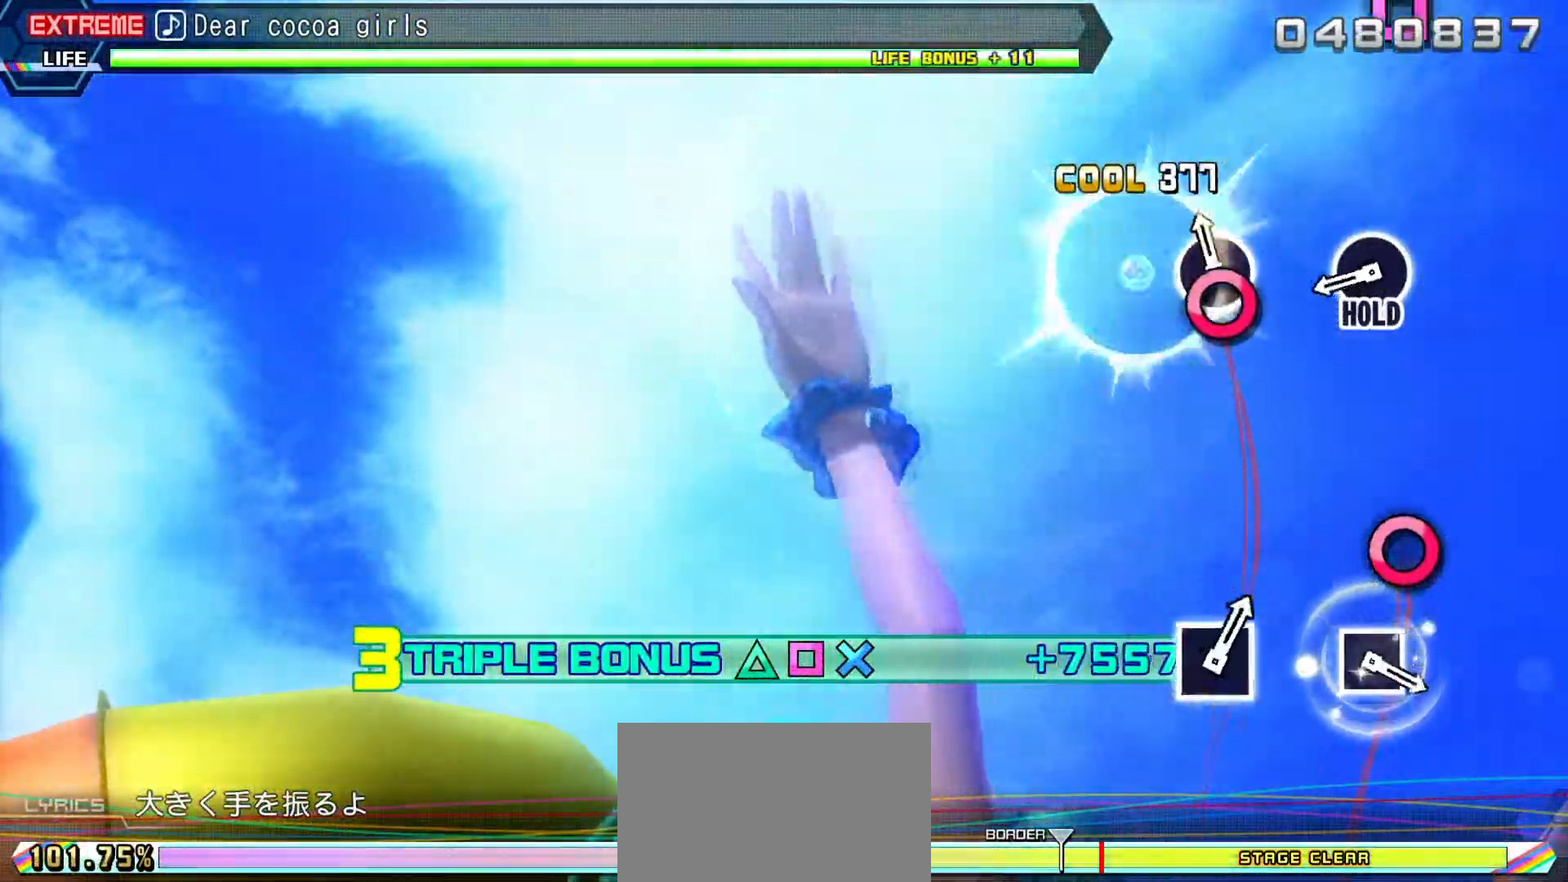
{"buttons": ["L2"], "events": [[17, "CIRCLE", "down"], [167, "L1", "up"], [333, "CIRCLE", "up"], [333, "L2", "down"], [350, "R2", "up"]]}
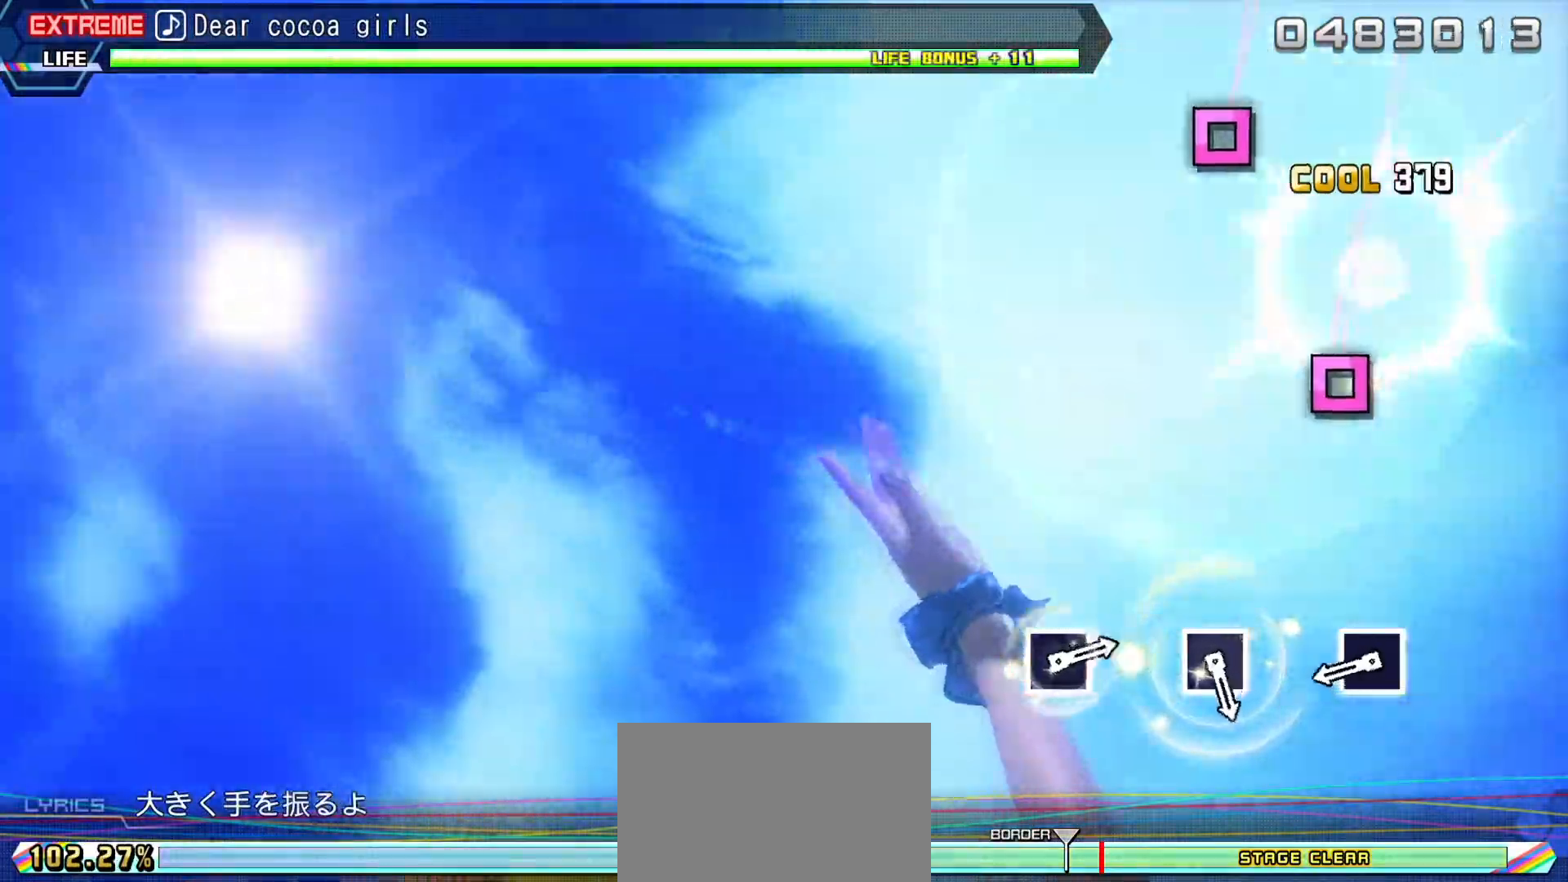
{"buttons": ["L2"], "events": [[317, "SQUARE", "down"], [450, "SQUARE", "up"]]}
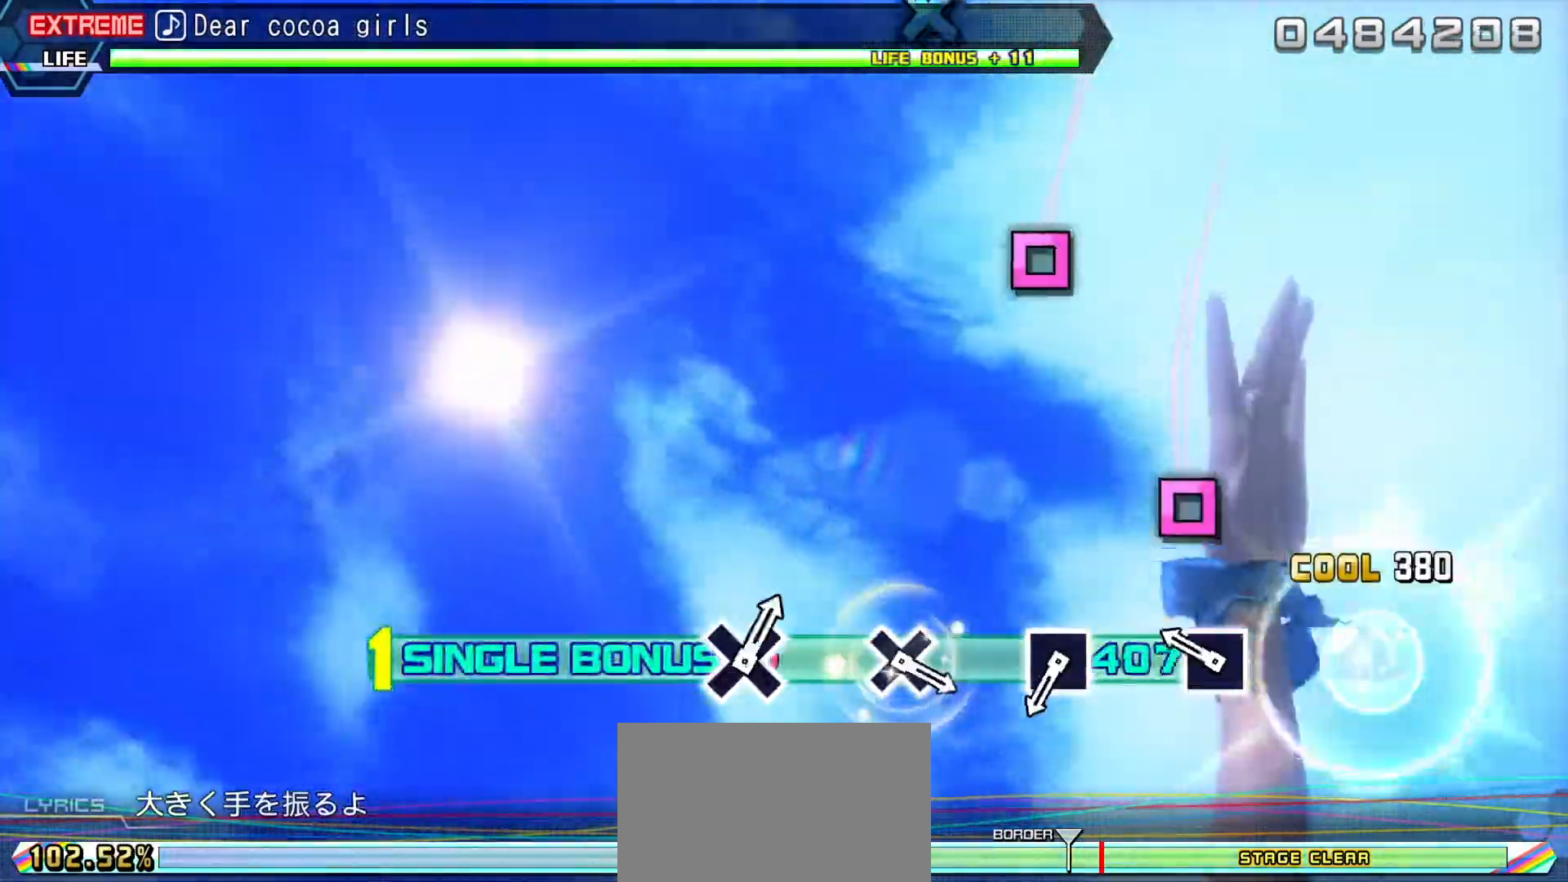
{"buttons": ["L2"], "events": [[183, "SQUARE", "down"], [267, "SQUARE", "up"]]}
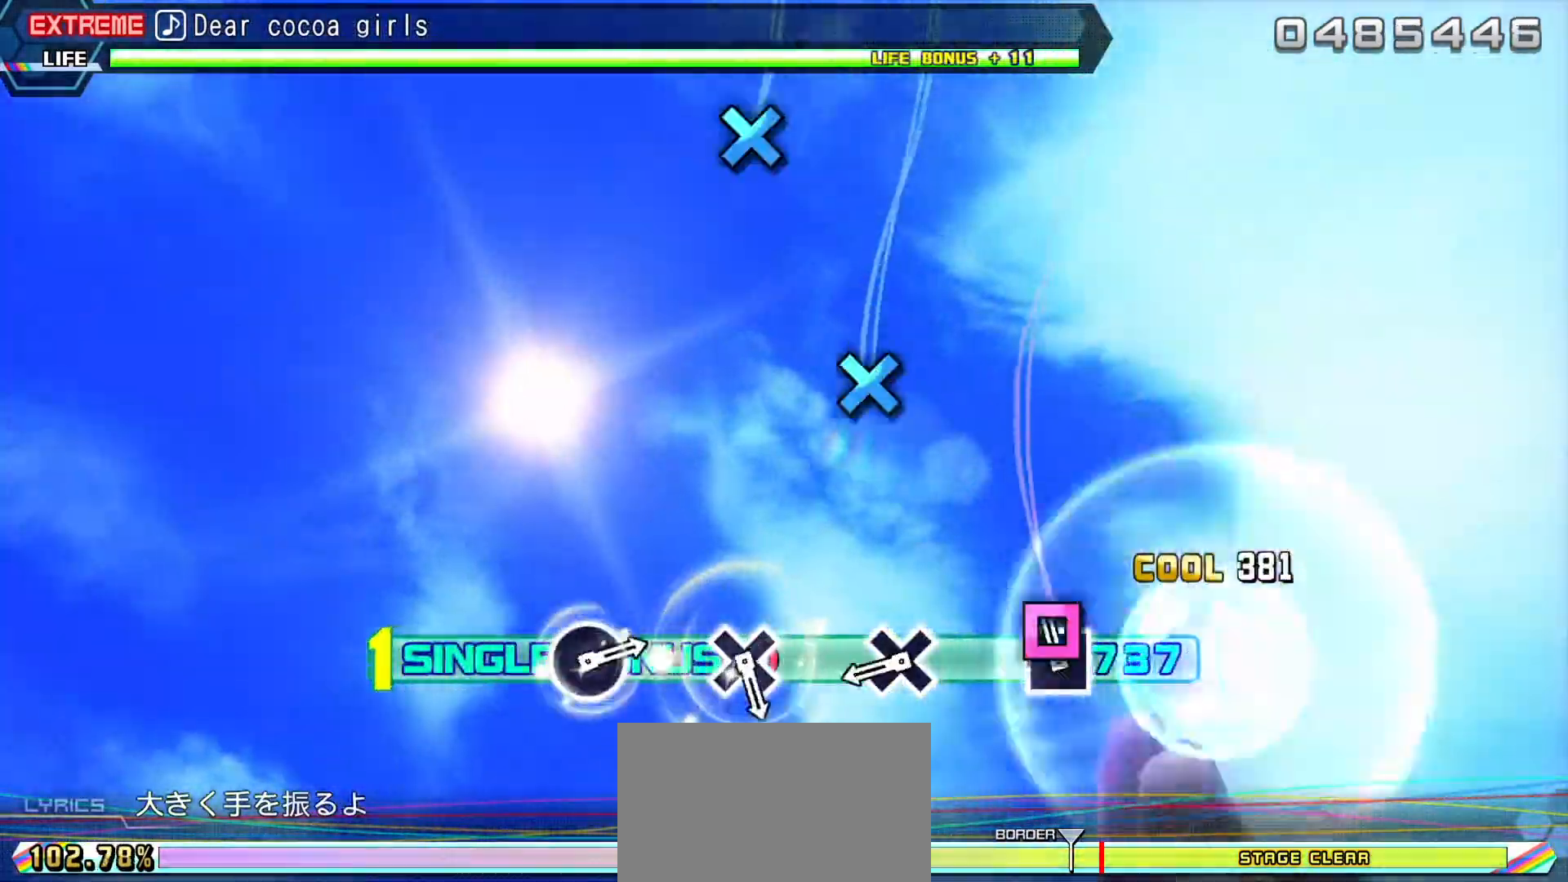
{"buttons": ["L2"], "events": [[17, "SQUARE", "down"], [100, "SQUARE", "up"], [350, "CROSS", "down"], [450, "CROSS", "up"]]}
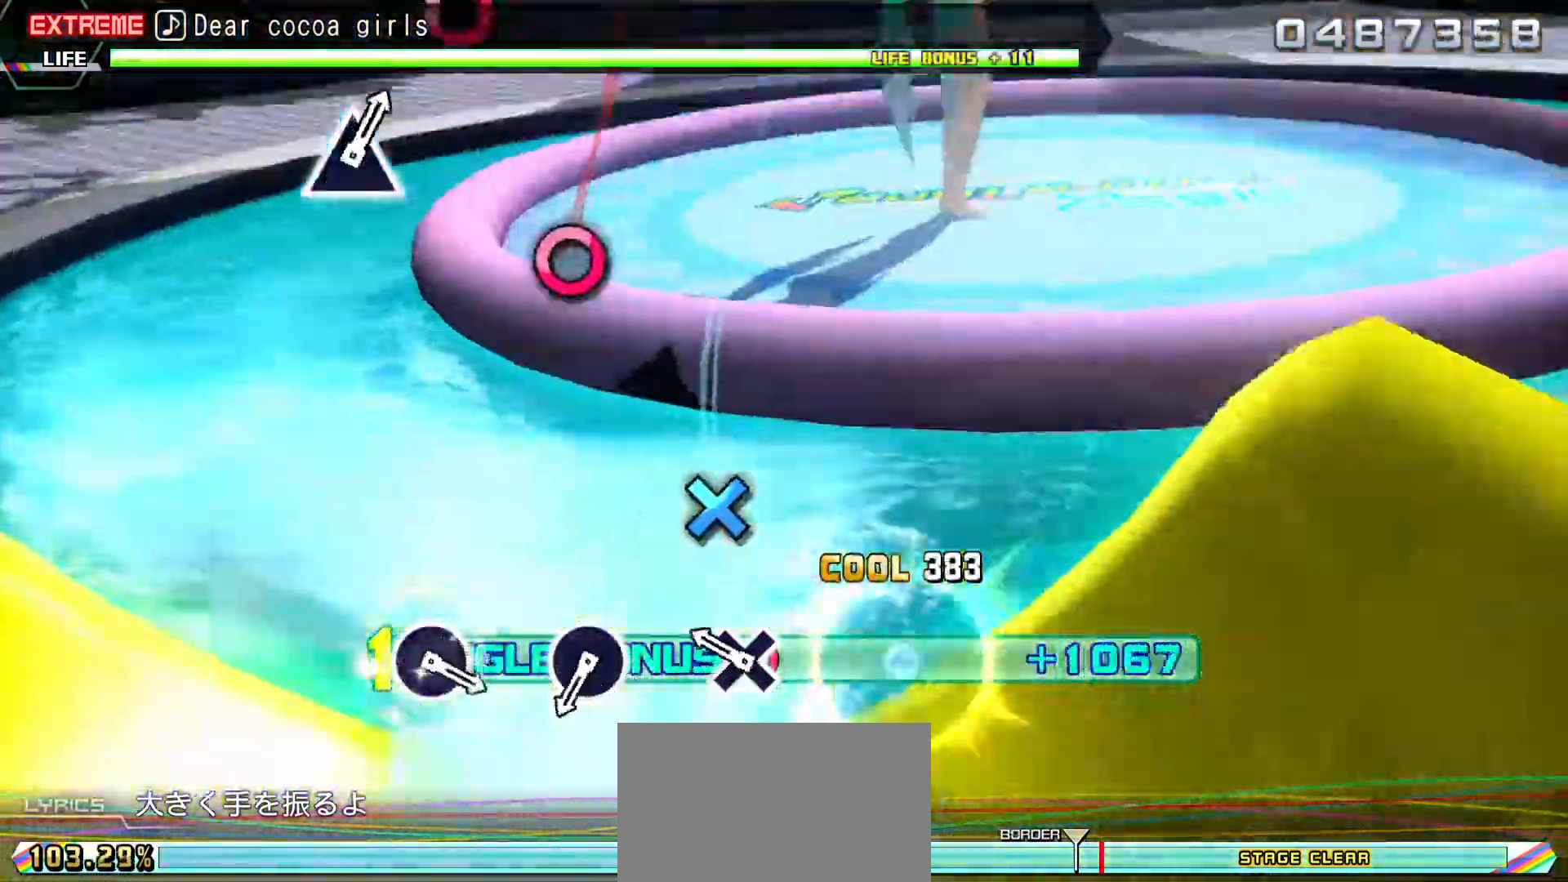
{"buttons": ["L2"], "events": [[183, "CROSS", "down"], [283, "CROSS", "up"]]}
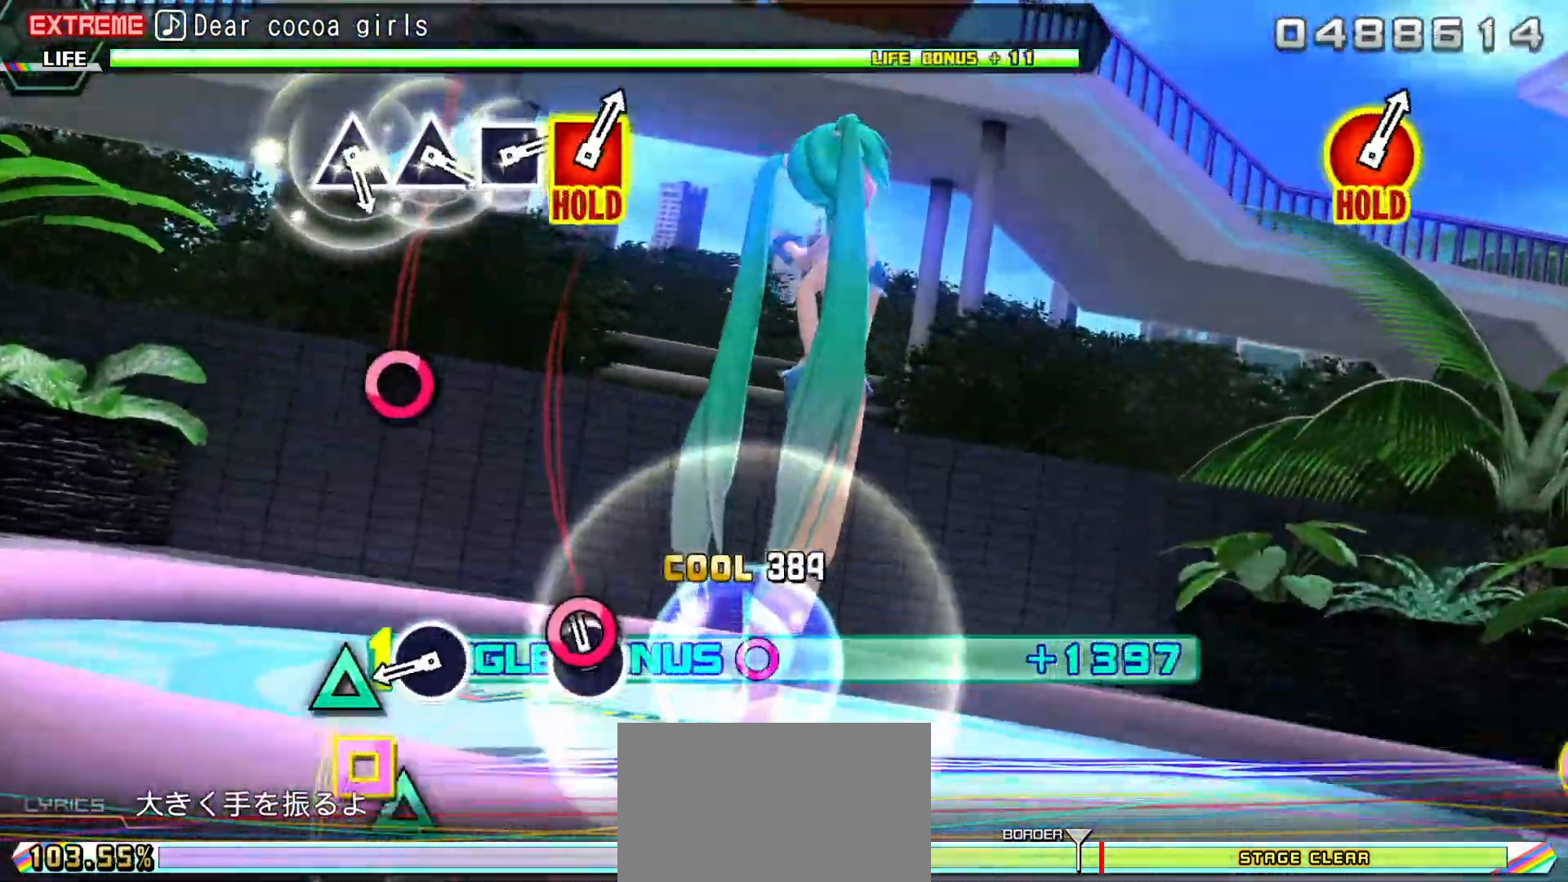
{"buttons": ["L2"], "events": [[17, "CIRCLE", "down"], [117, "CIRCLE", "up"], [367, "CIRCLE", "down"], [483, "CIRCLE", "up"]]}
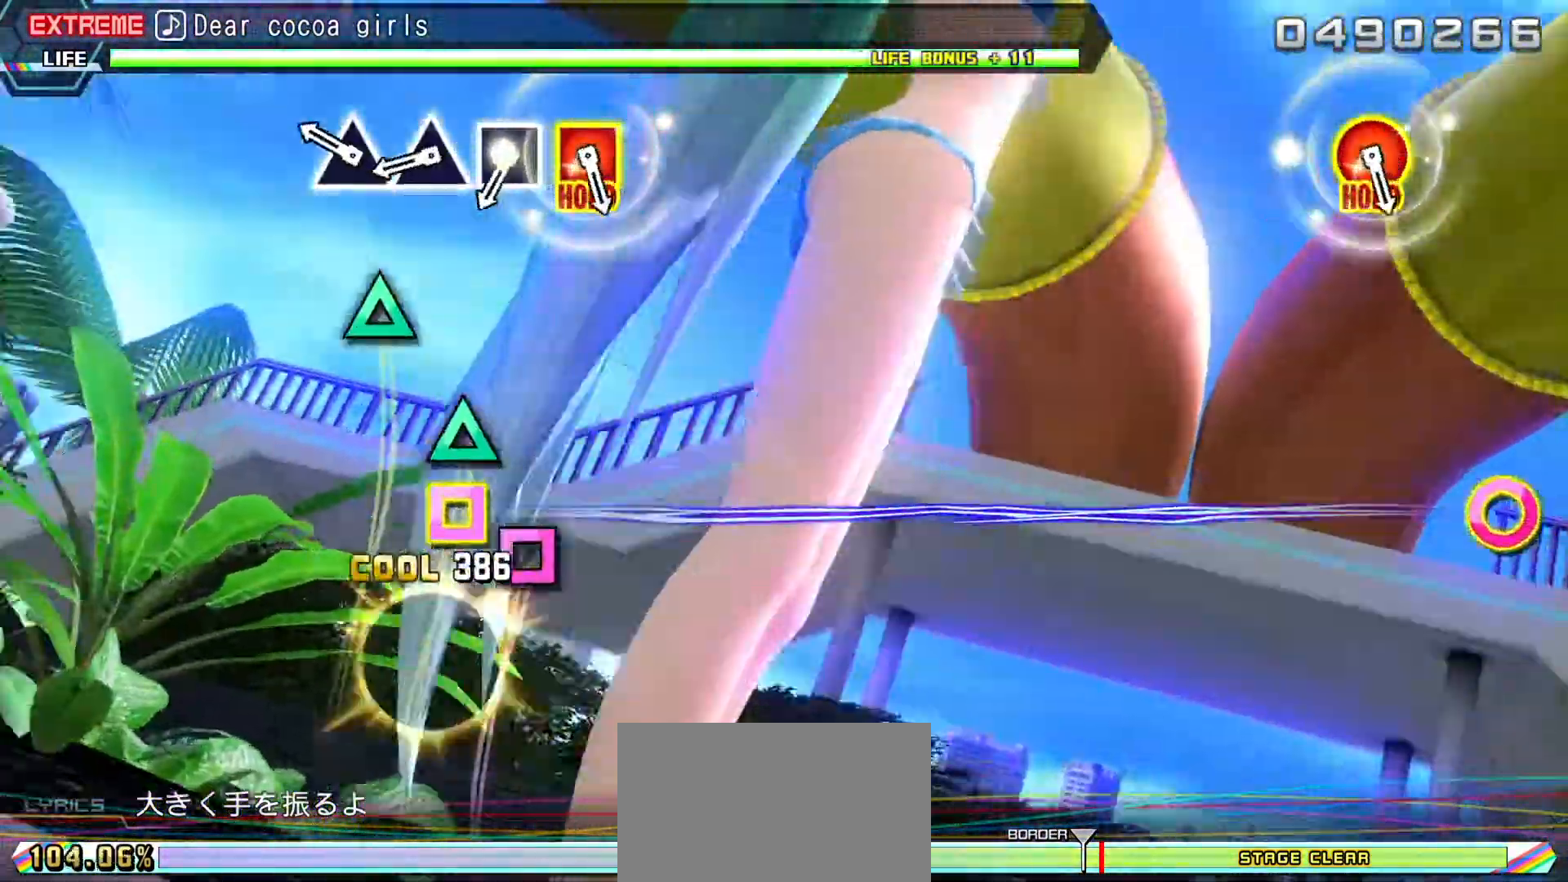
{"buttons": ["L2"], "events": [[183, "TRIANGLE", "down"], [267, "TRIANGLE", "up"], [367, "TRIANGLE", "down"], [450, "TRIANGLE", "up"]]}
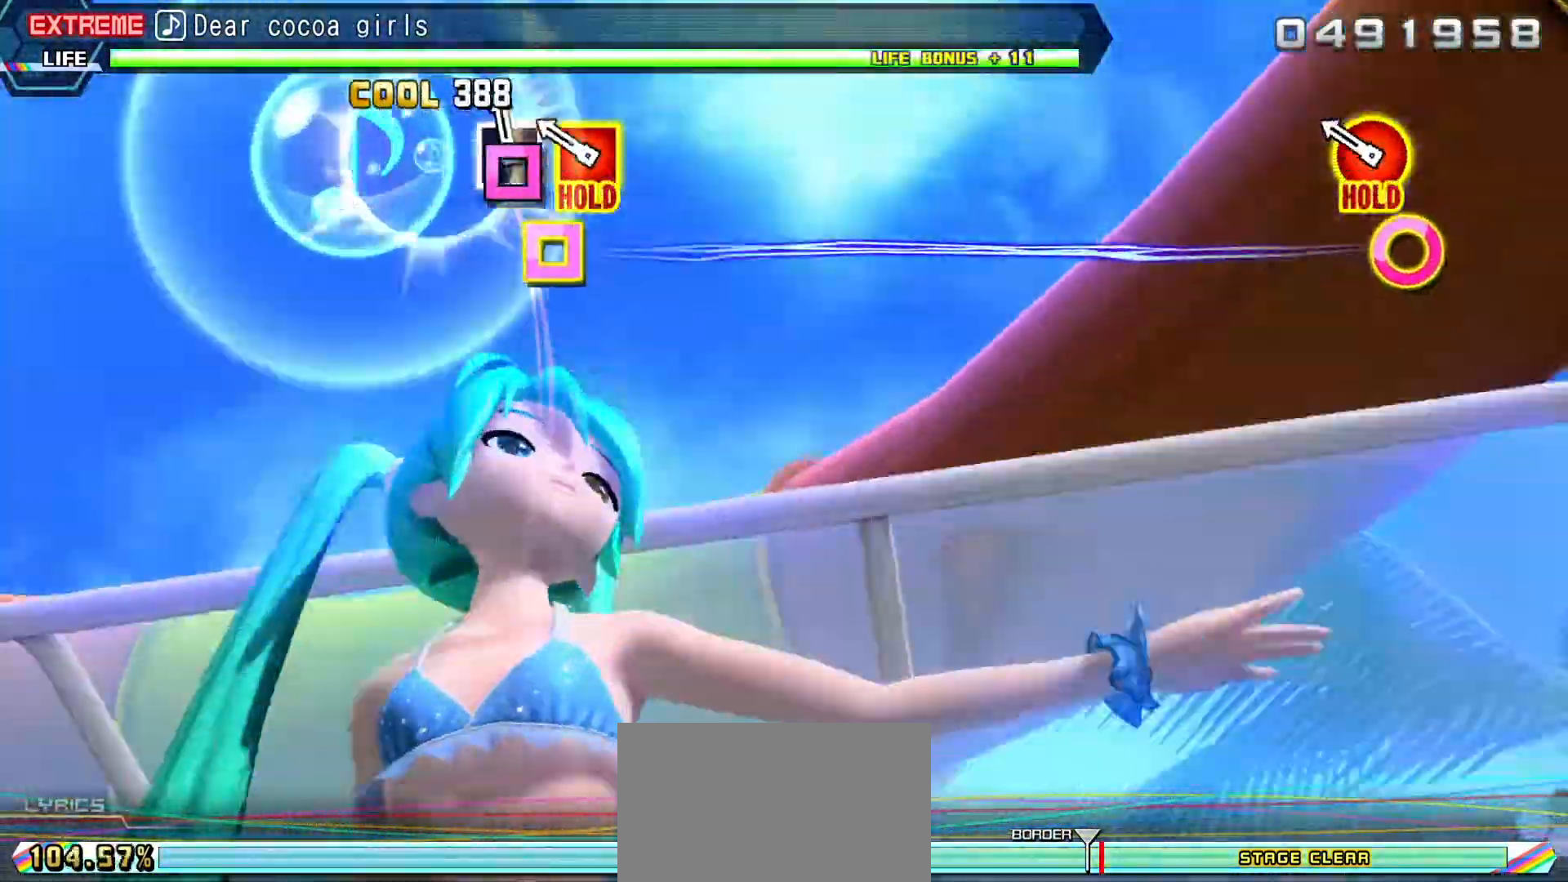
{"buttons": ["L2", "R2"], "events": [[17, "L2", "up"], [33, "SQUARE", "down"], [183, "L2", "down"], [183, "R2", "down"], [417, "SQUARE", "up"]]}
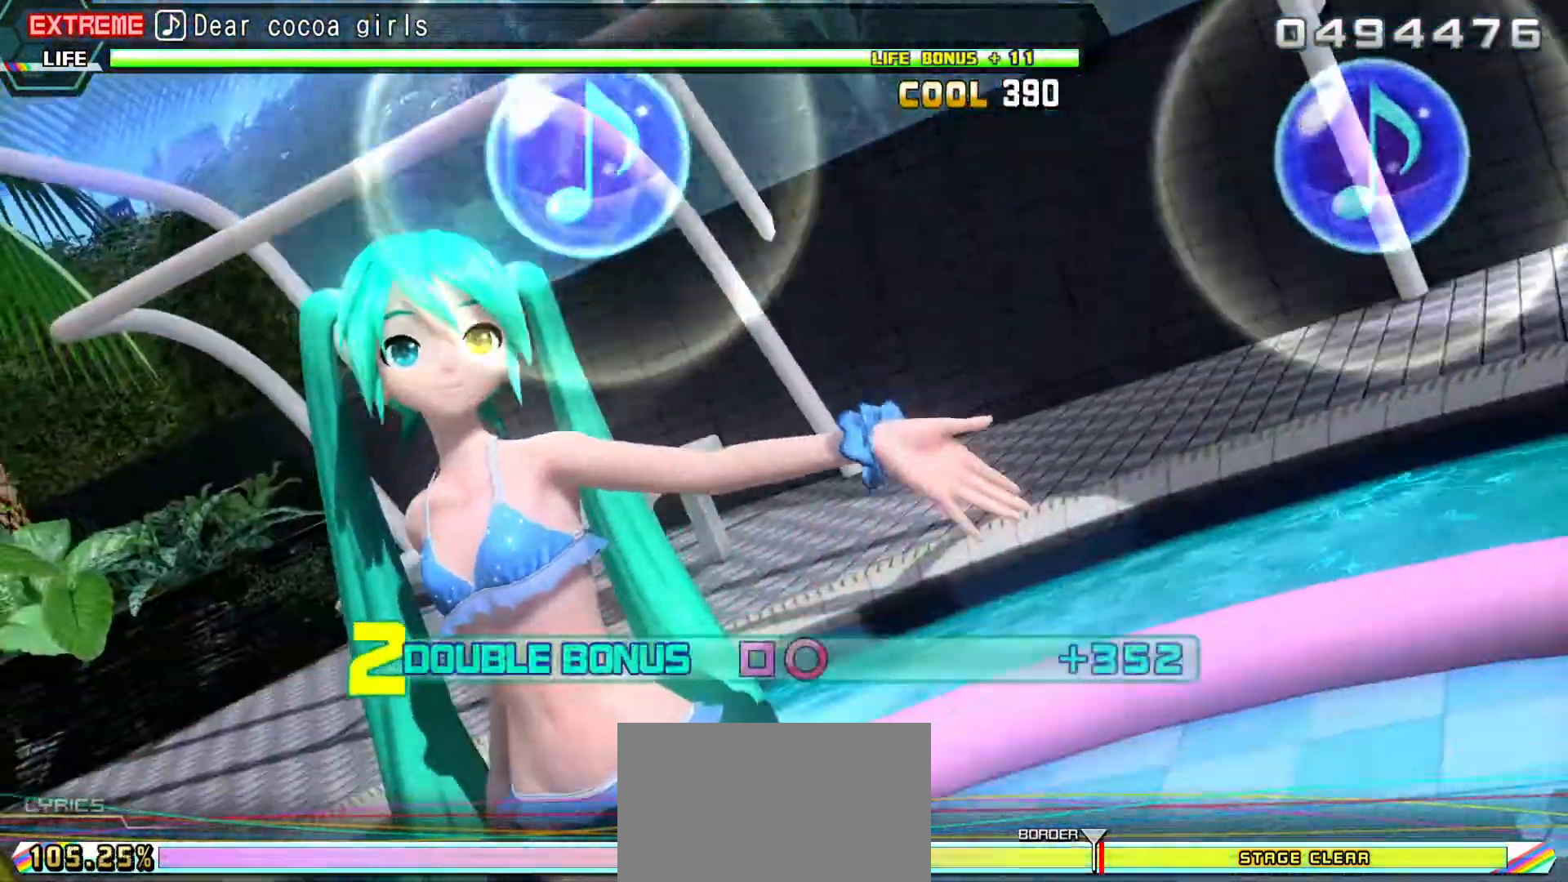
{"buttons": ["L2", "R2"], "events": []}
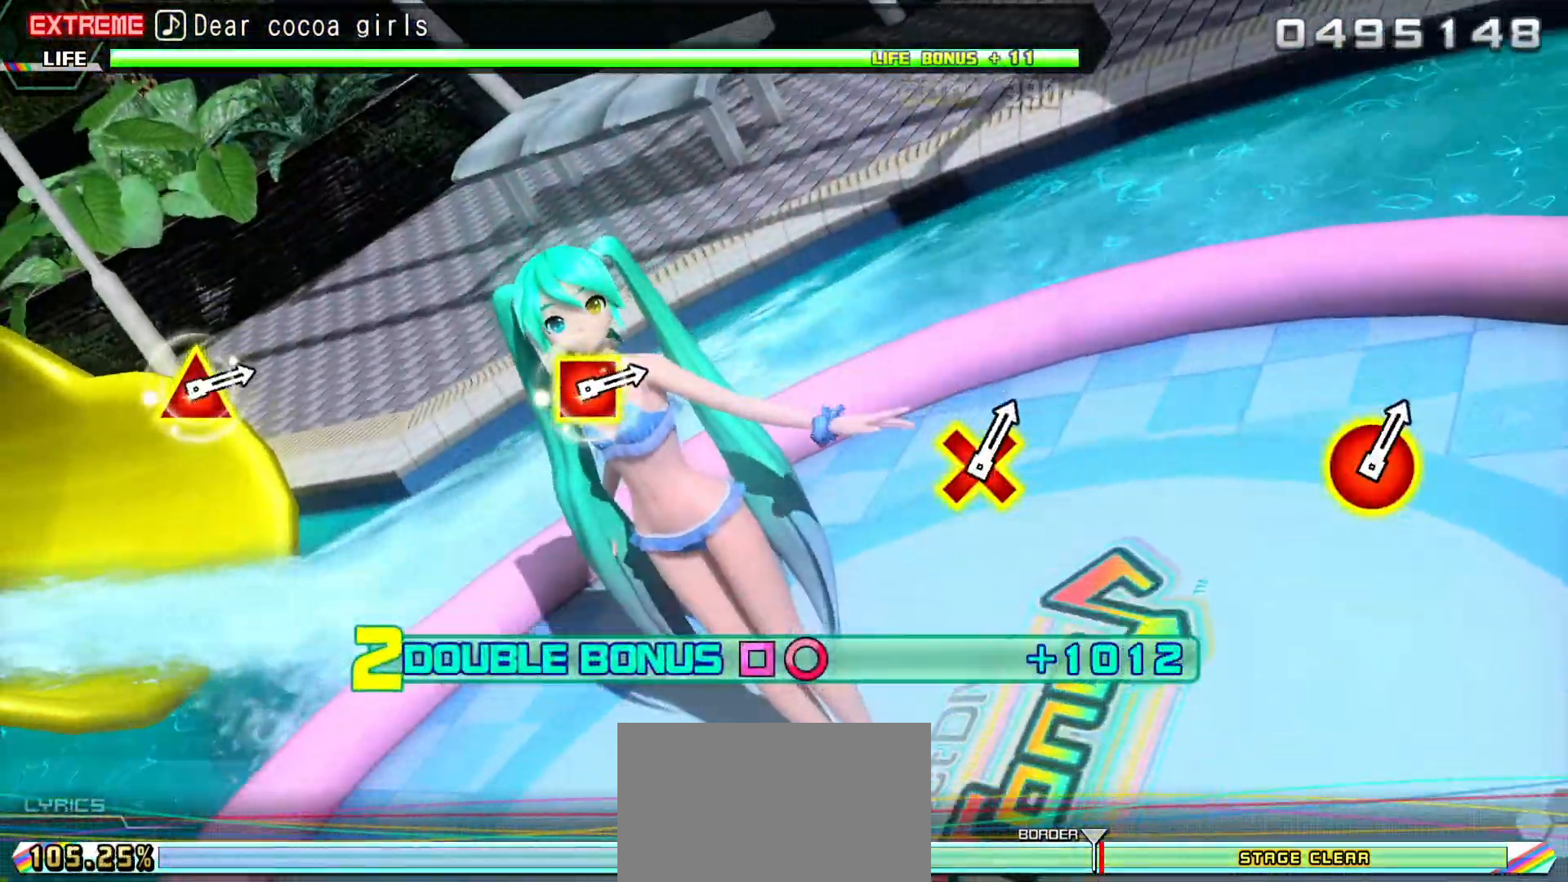
{"buttons": ["L2", "R2"], "events": []}
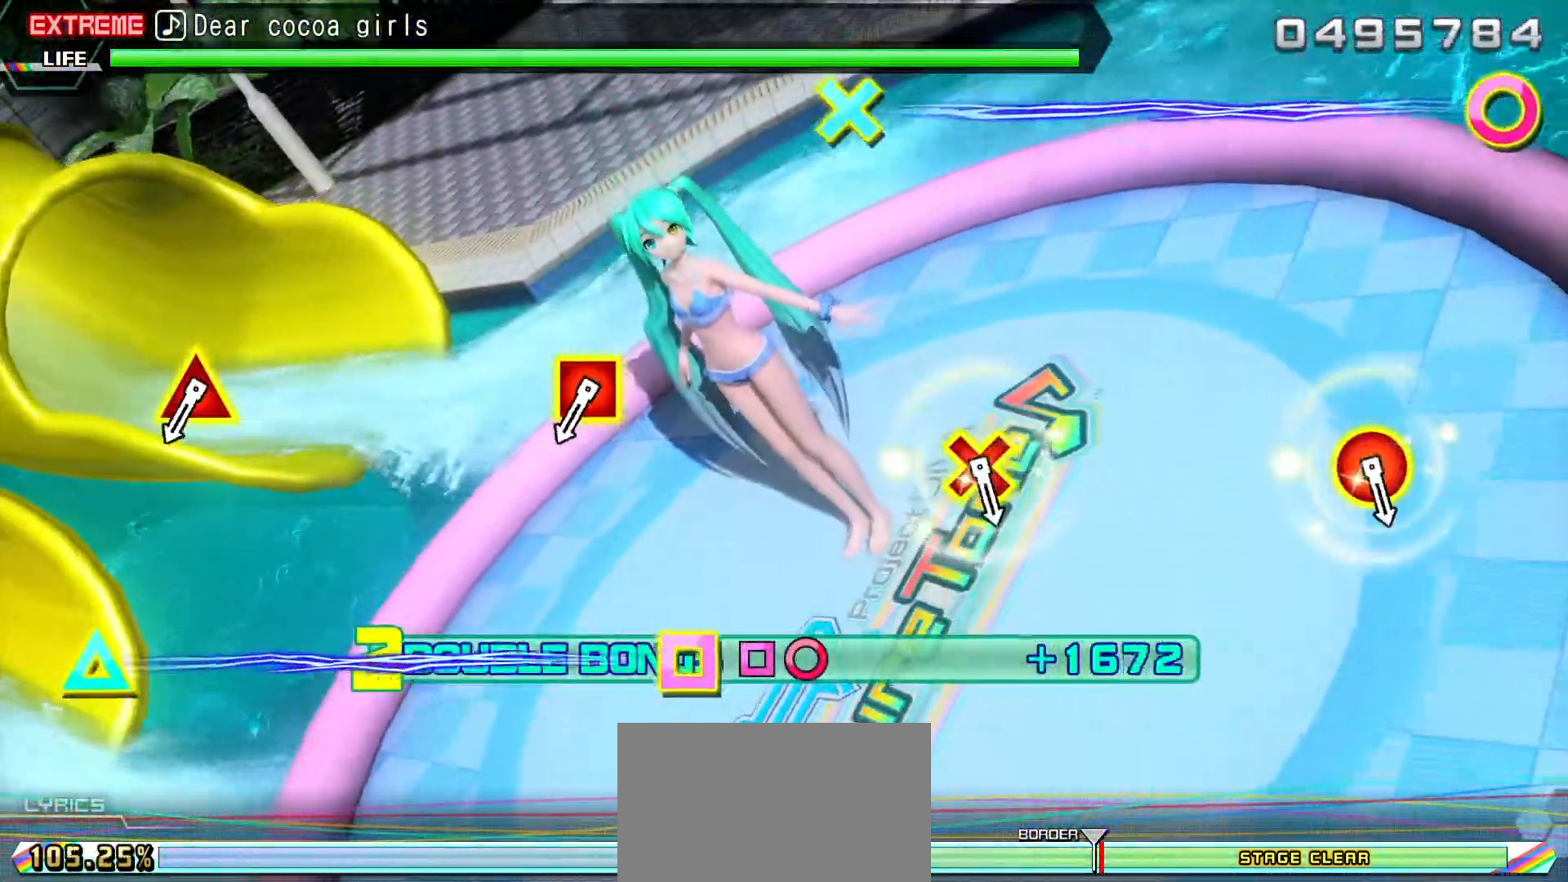
{"buttons": ["L2", "R2"], "events": []}
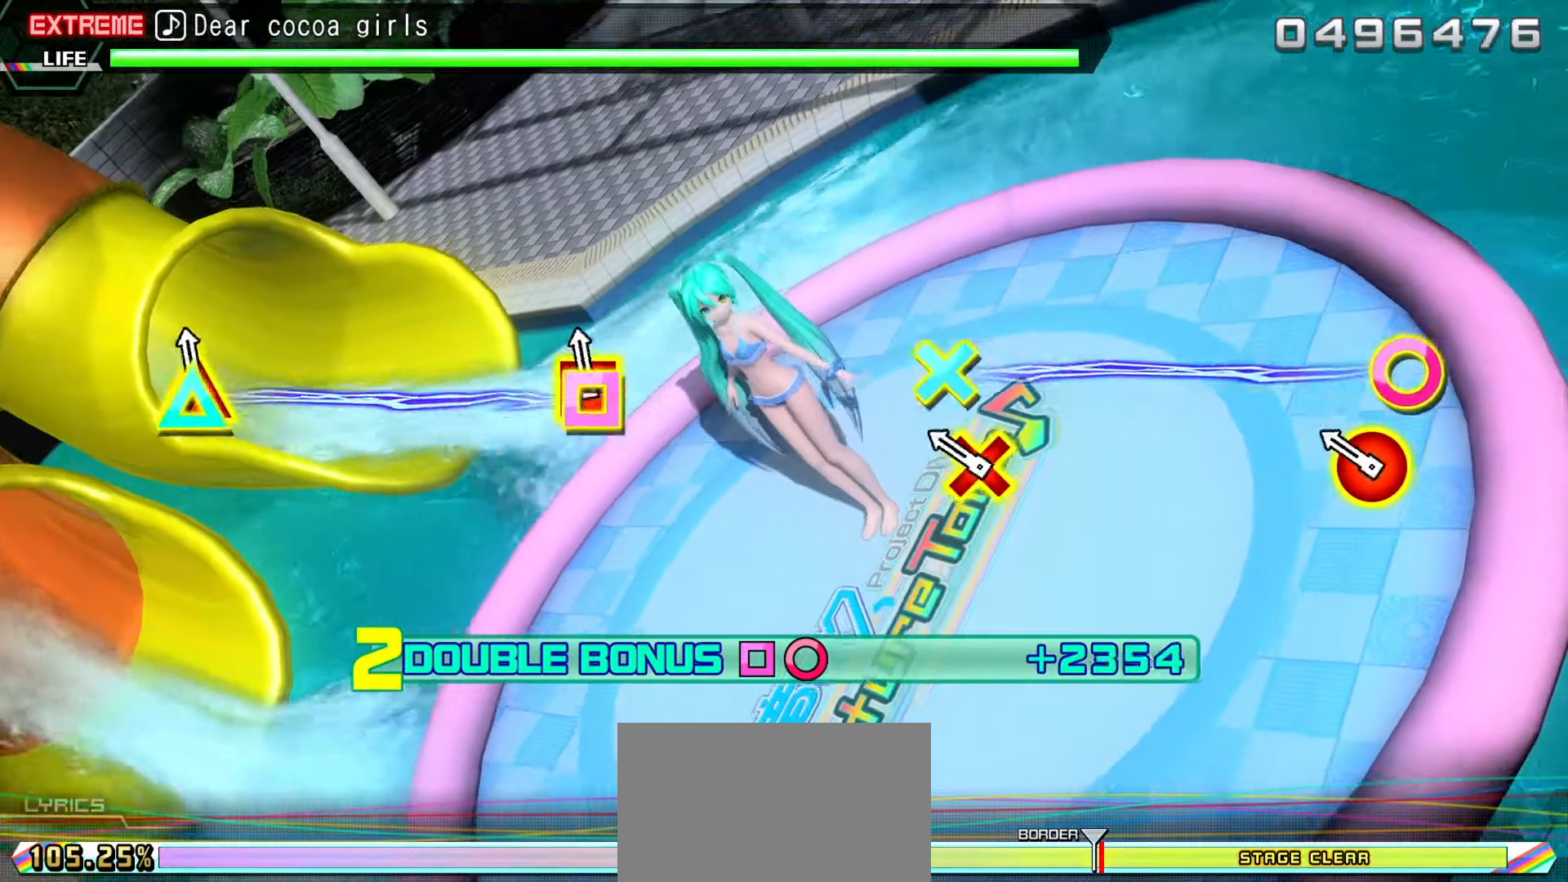
{"buttons": ["CIRCLE", "L1", "L2", "R2", "DPAD_LEFT"], "events": [[33, "DPAD_LEFT", "down"], [183, "CIRCLE", "down"], [200, "L1", "down"]]}
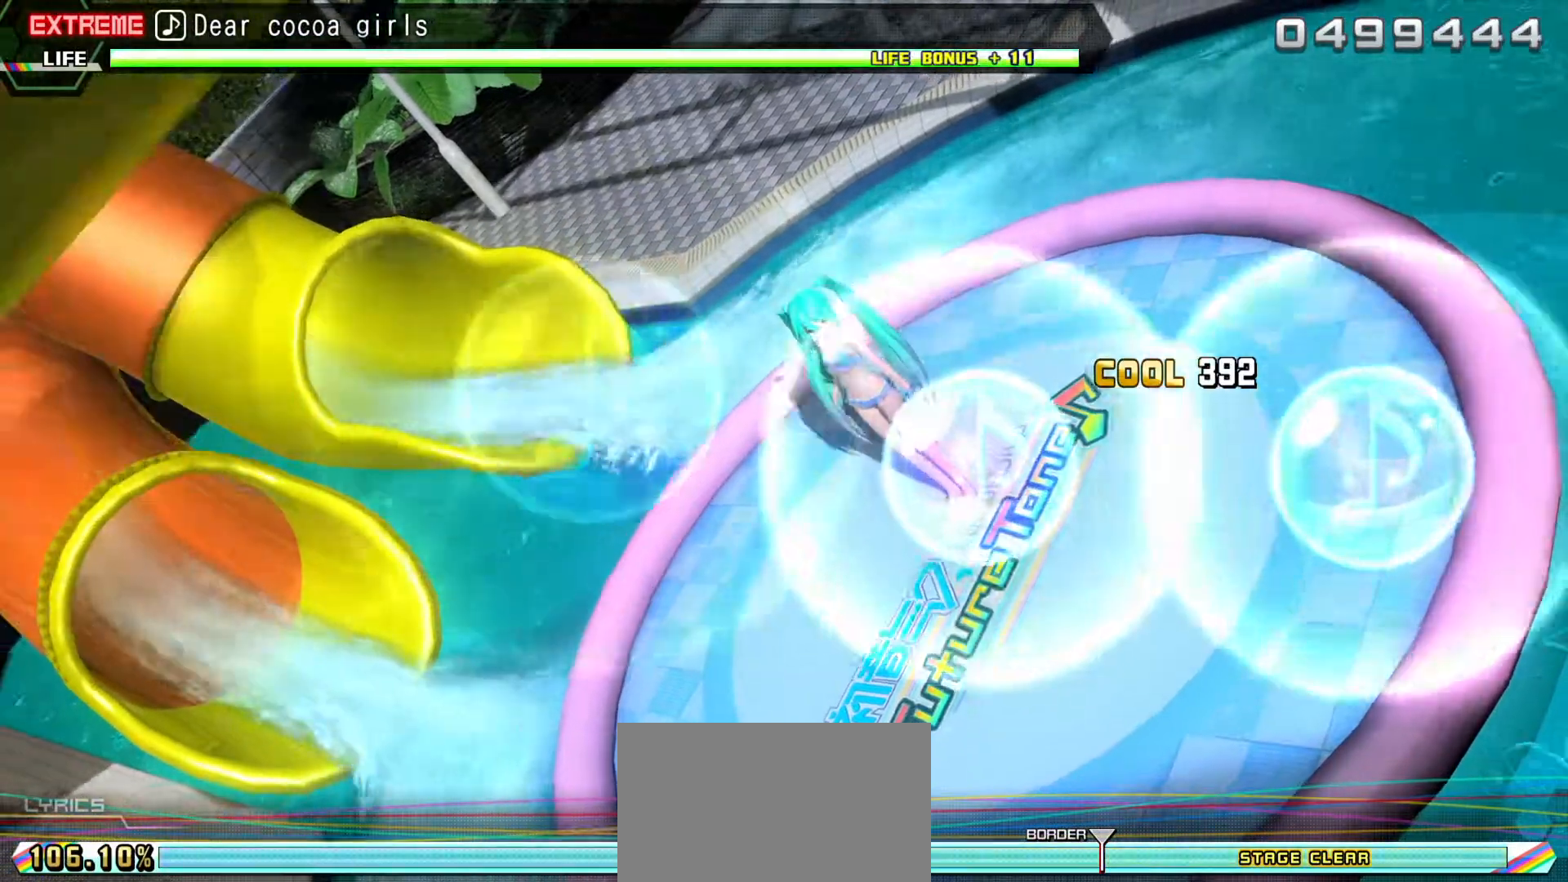
{"buttons": ["L1", "L2", "R2", "DPAD_LEFT"], "events": [[367, "L1", "up"], [417, "L1", "down"], [450, "CIRCLE", "up"]]}
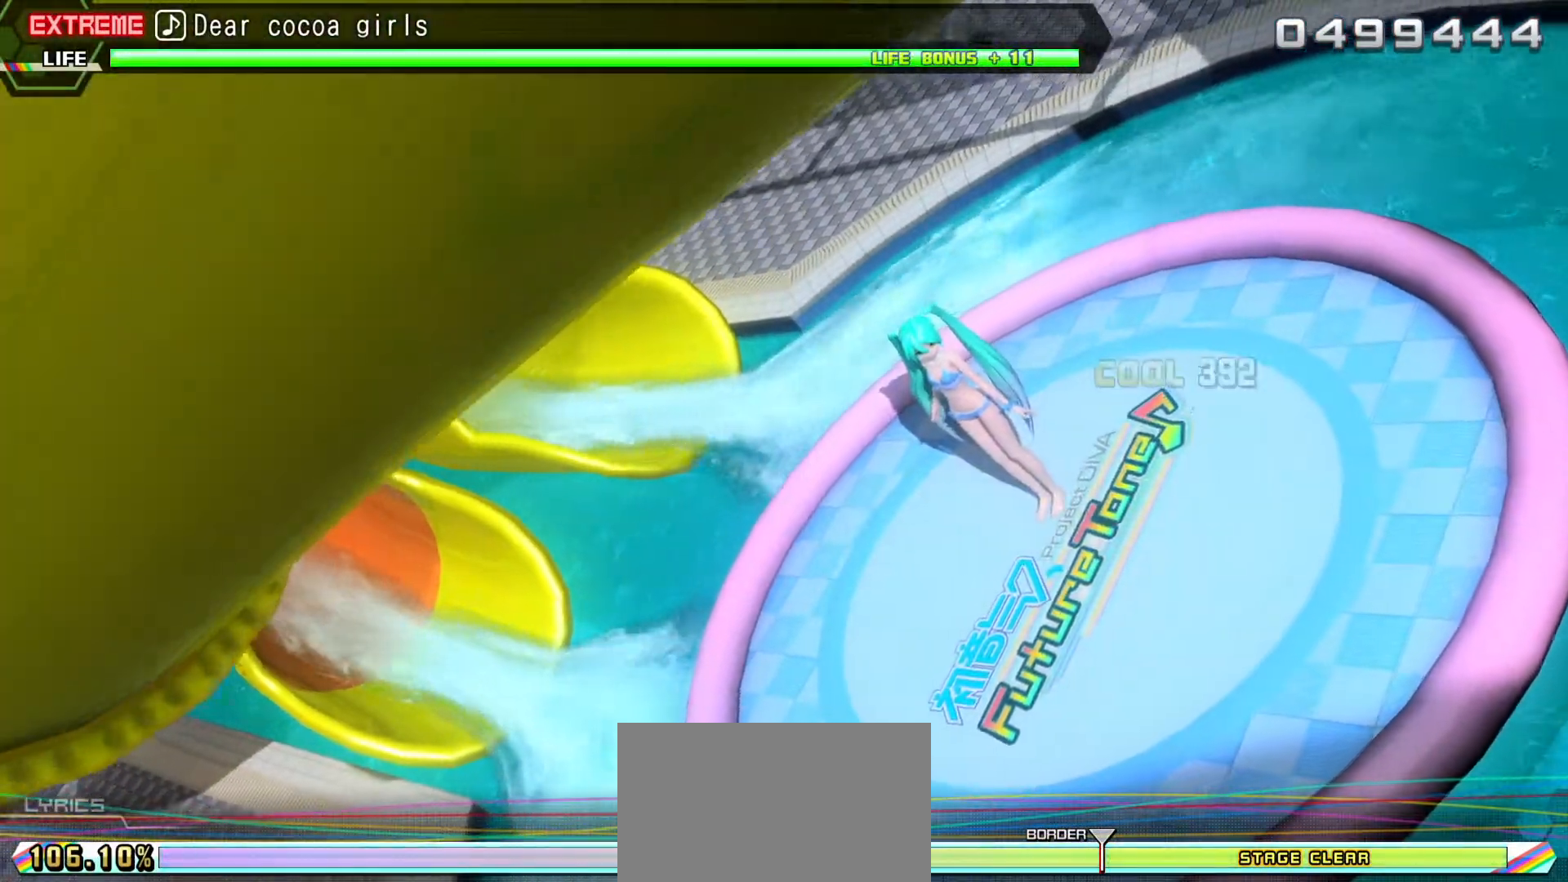
{"buttons": ["L2", "R2"], "events": [[17, "DPAD_LEFT", "up"], [17, "L1", "up"]]}
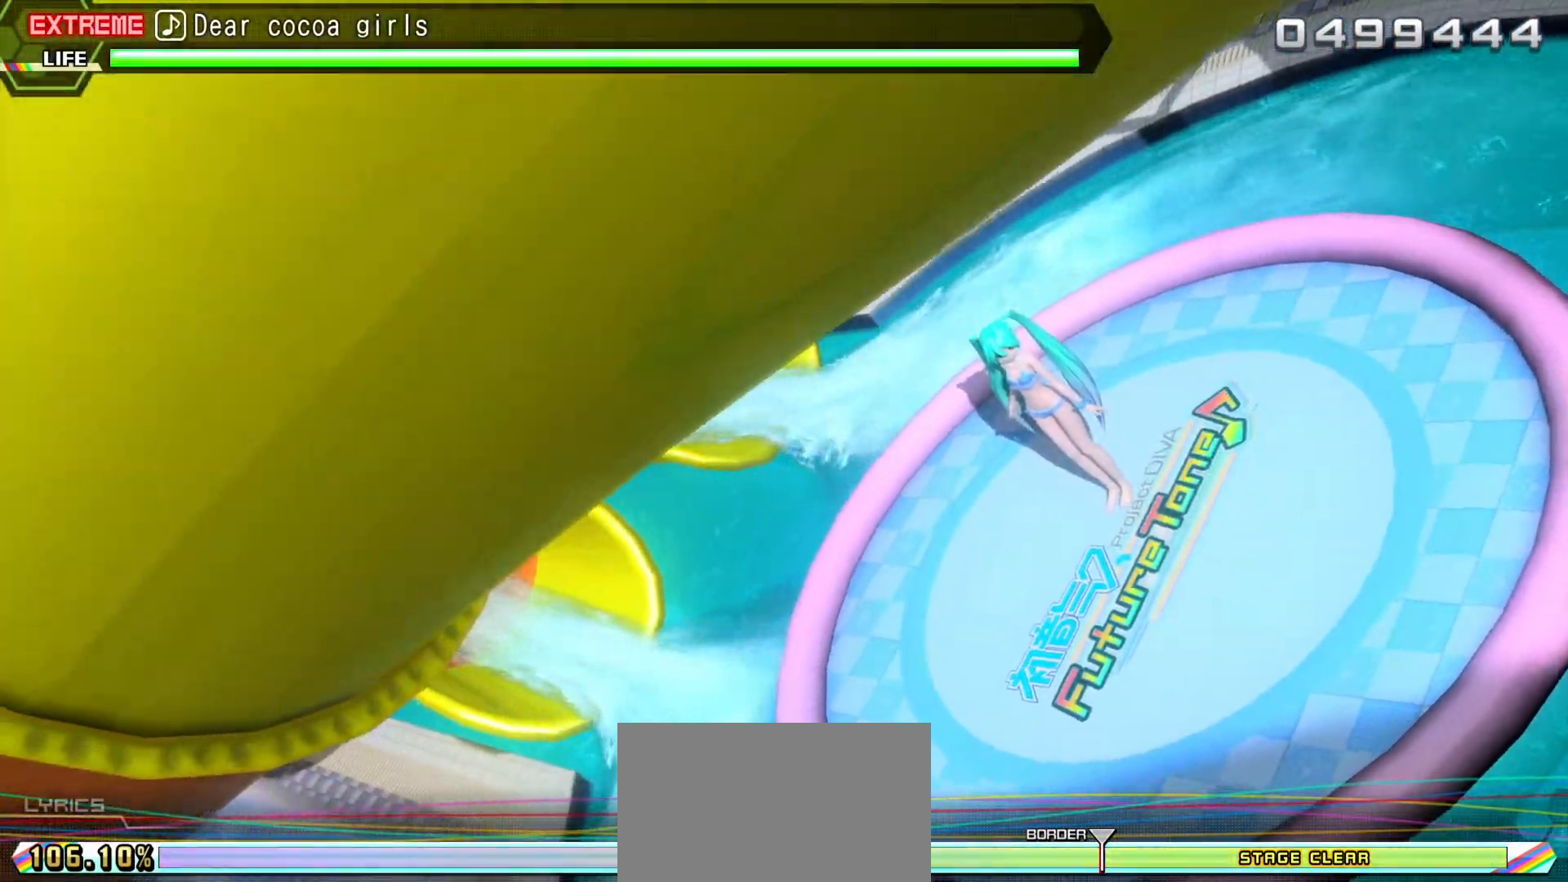
{"buttons": [], "events": [[283, "R2", "up"], [333, "L2", "up"]]}